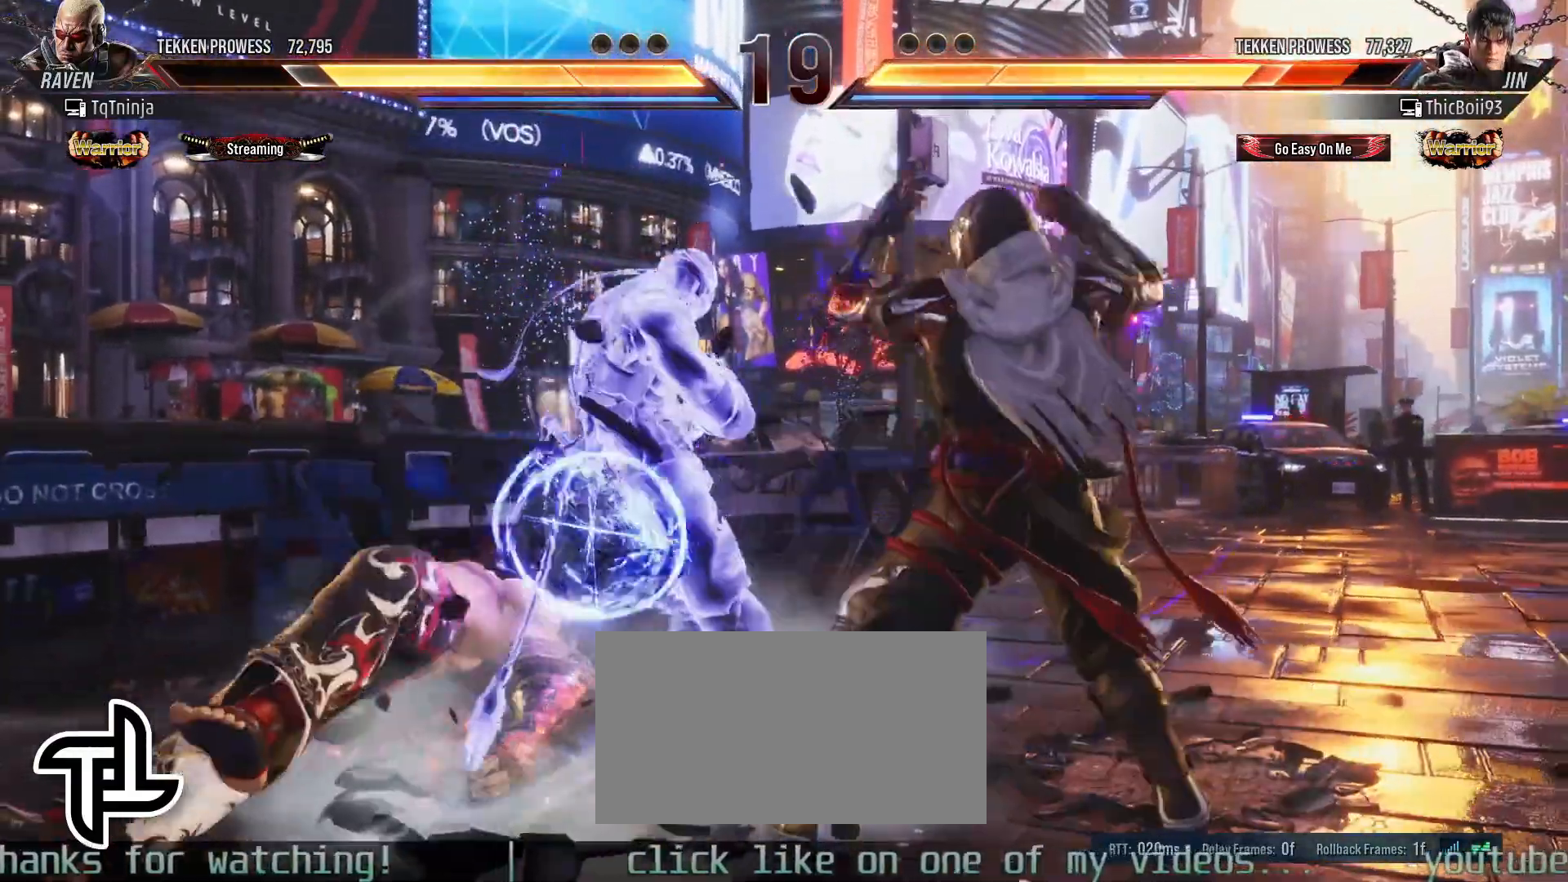
Gameplay with a controller (arcade stick); each line is a JSON object with the inputs held at the frame after it. "events" lists button and stick changes between this image and that frame as [ms after this image, input, new state], when the widget could be followed in between. Not read: L3 R3.
{"buttons": [], "left_stick": "center", "events": [[17, "CIRCLE", "up"], [83, "CIRCLE", "down"], [133, "CIRCLE", "up"]]}
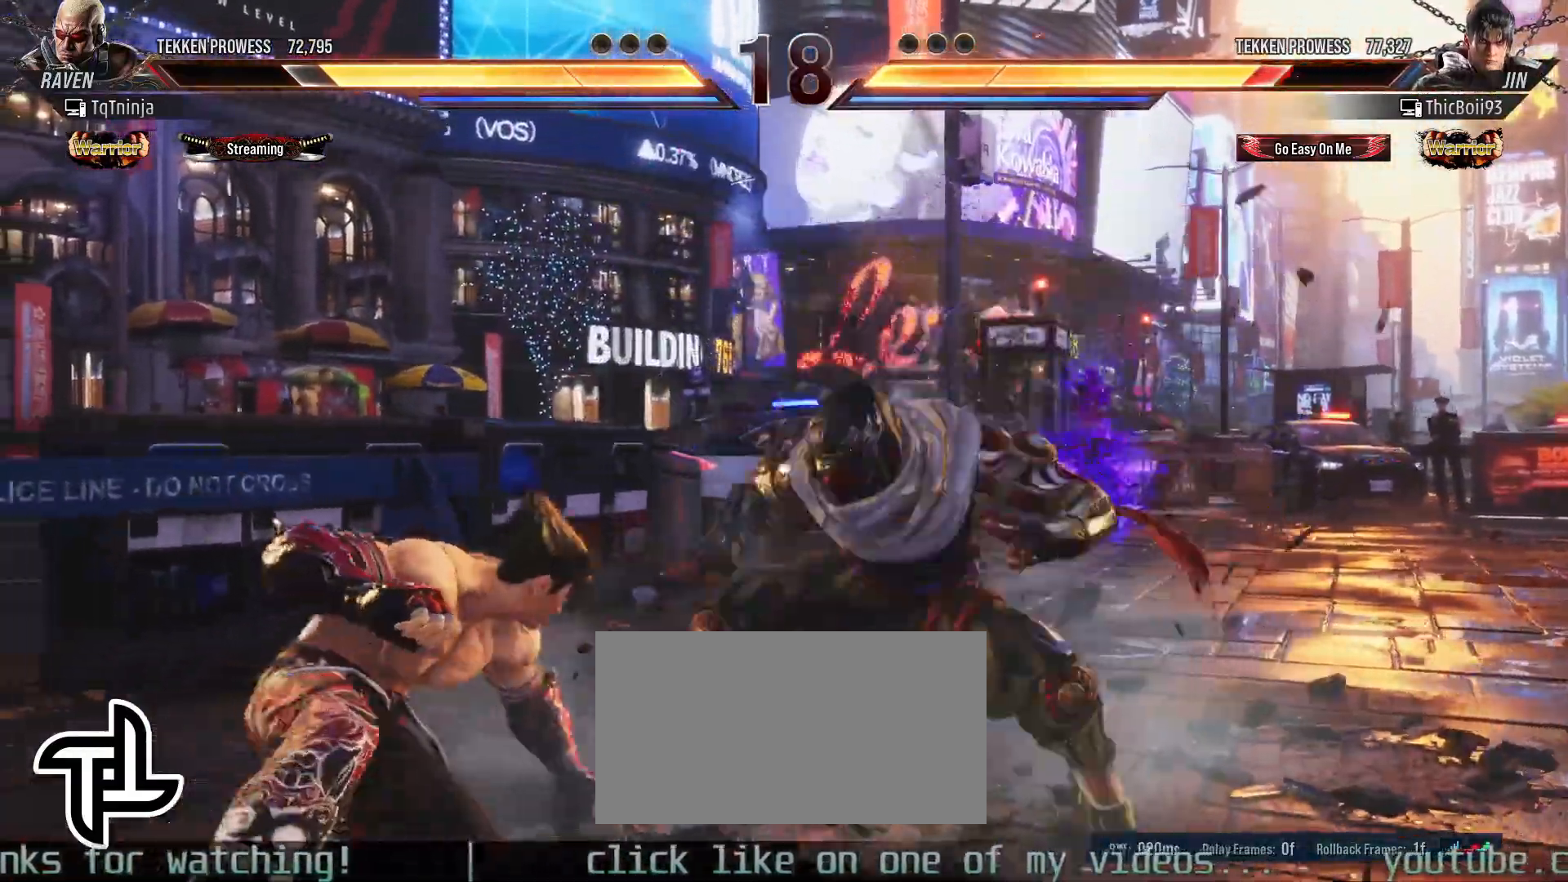
{"buttons": [], "left_stick": "center", "events": []}
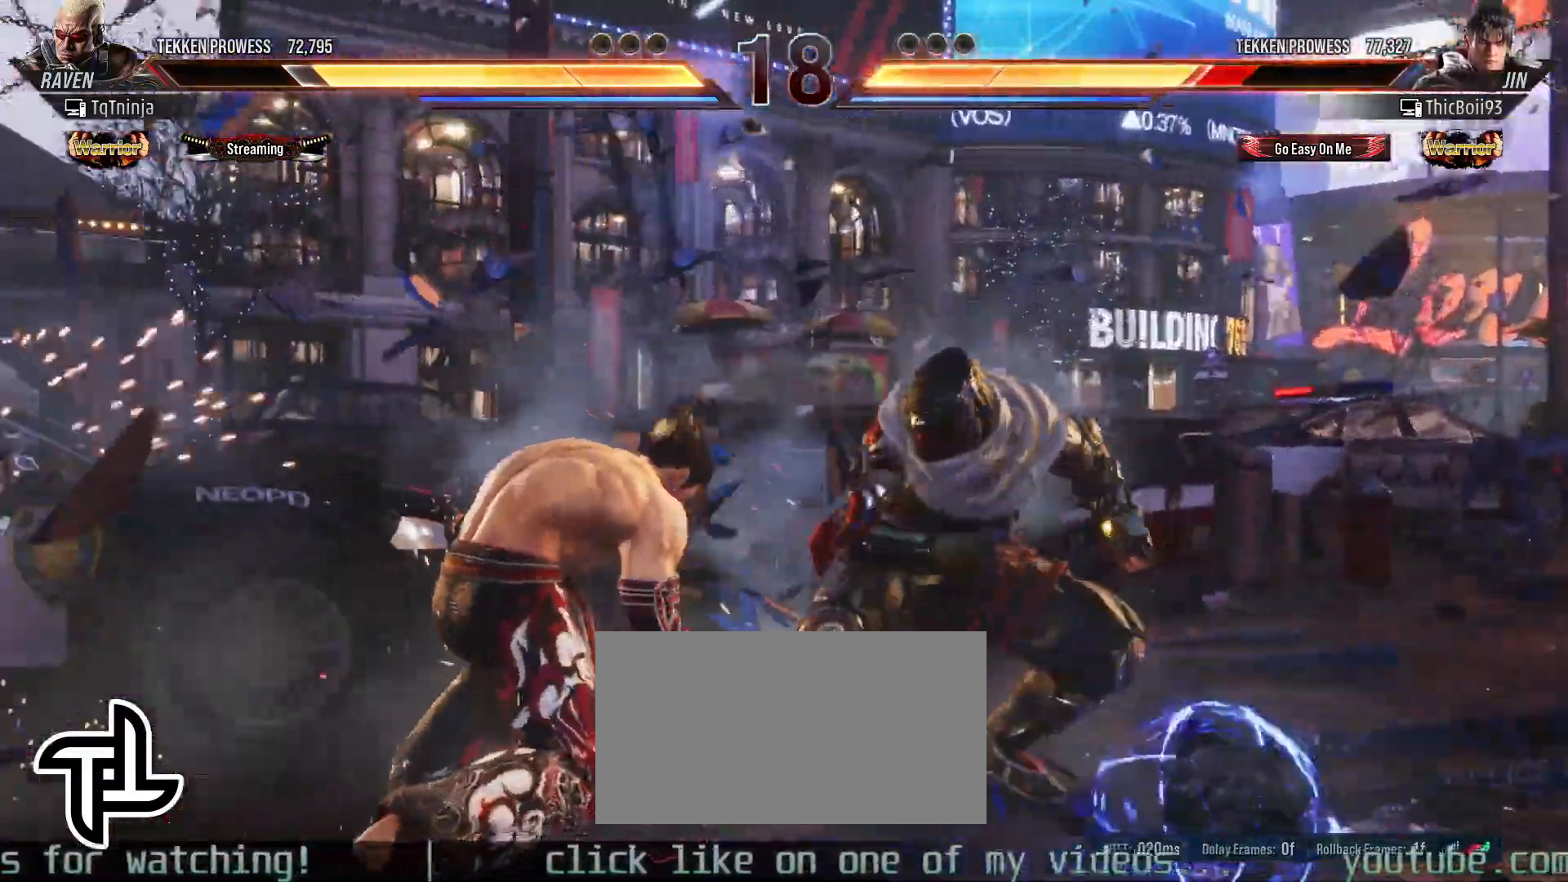
{"buttons": [], "left_stick": "center", "events": [[100, "left_stick", "down-left"], [200, "CIRCLE", "down"], [350, "CIRCLE", "up"], [367, "left_stick", "center"]]}
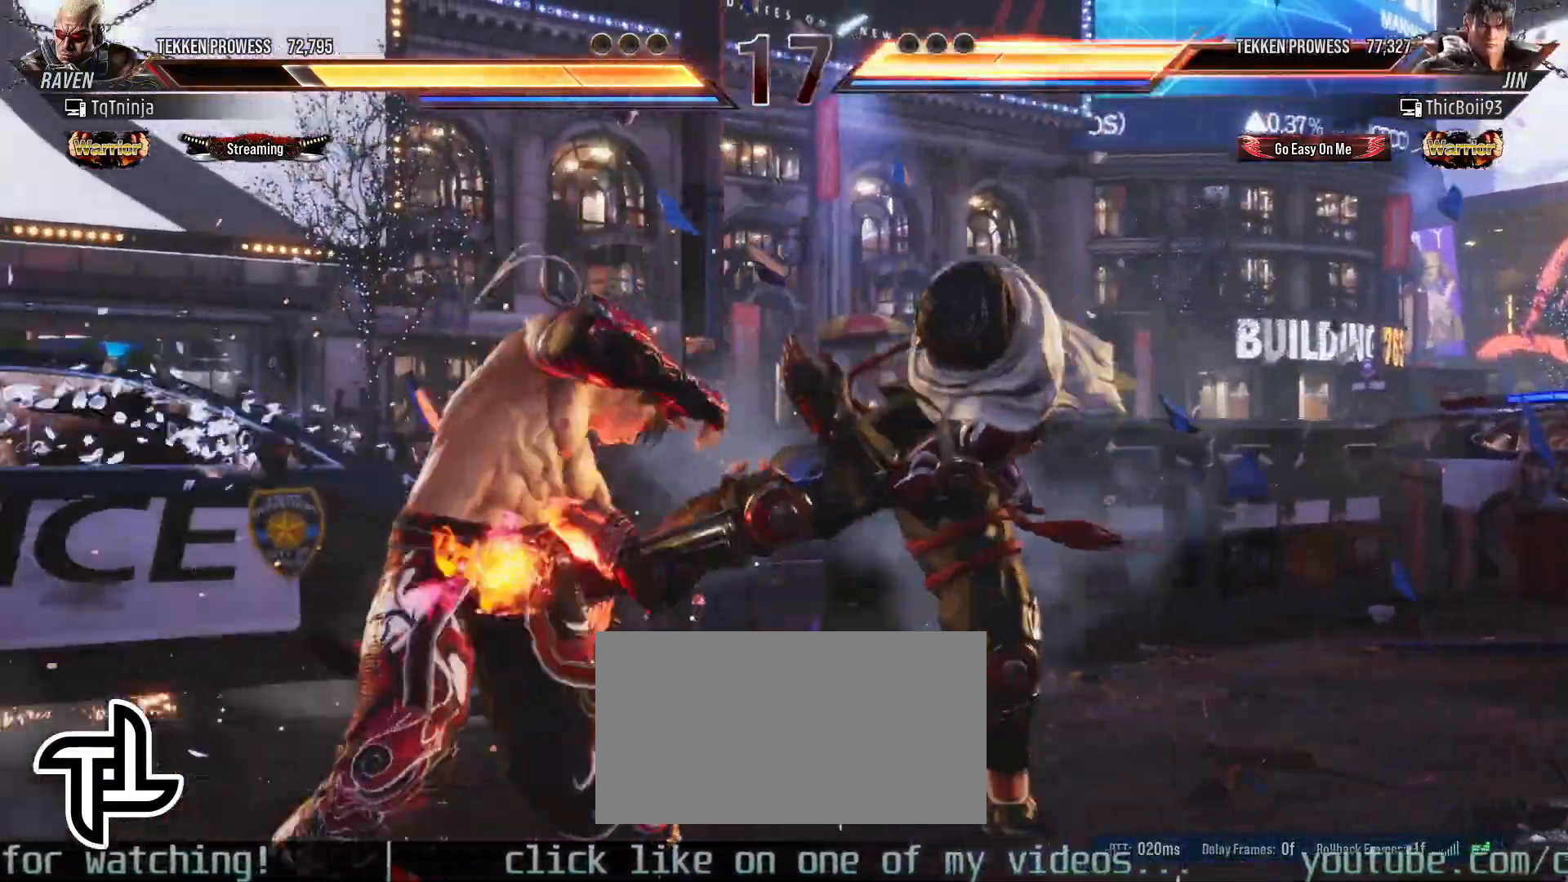
{"buttons": [], "left_stick": "center", "events": [[383, "left_stick", "right"], [450, "left_stick", "center"]]}
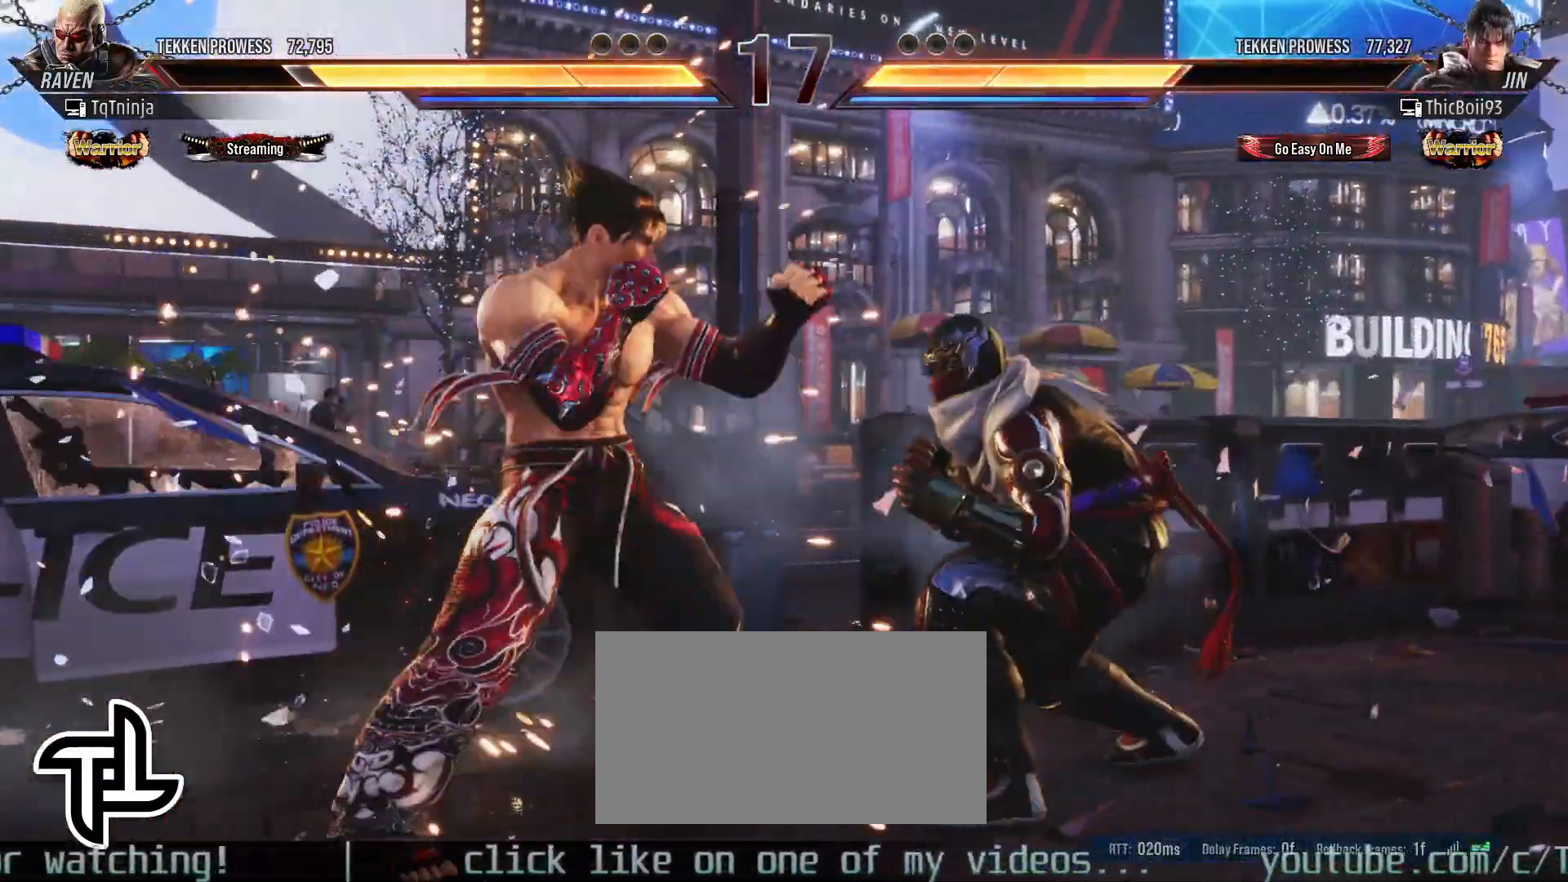
{"buttons": [], "left_stick": "right", "events": [[17, "left_stick", "right"]]}
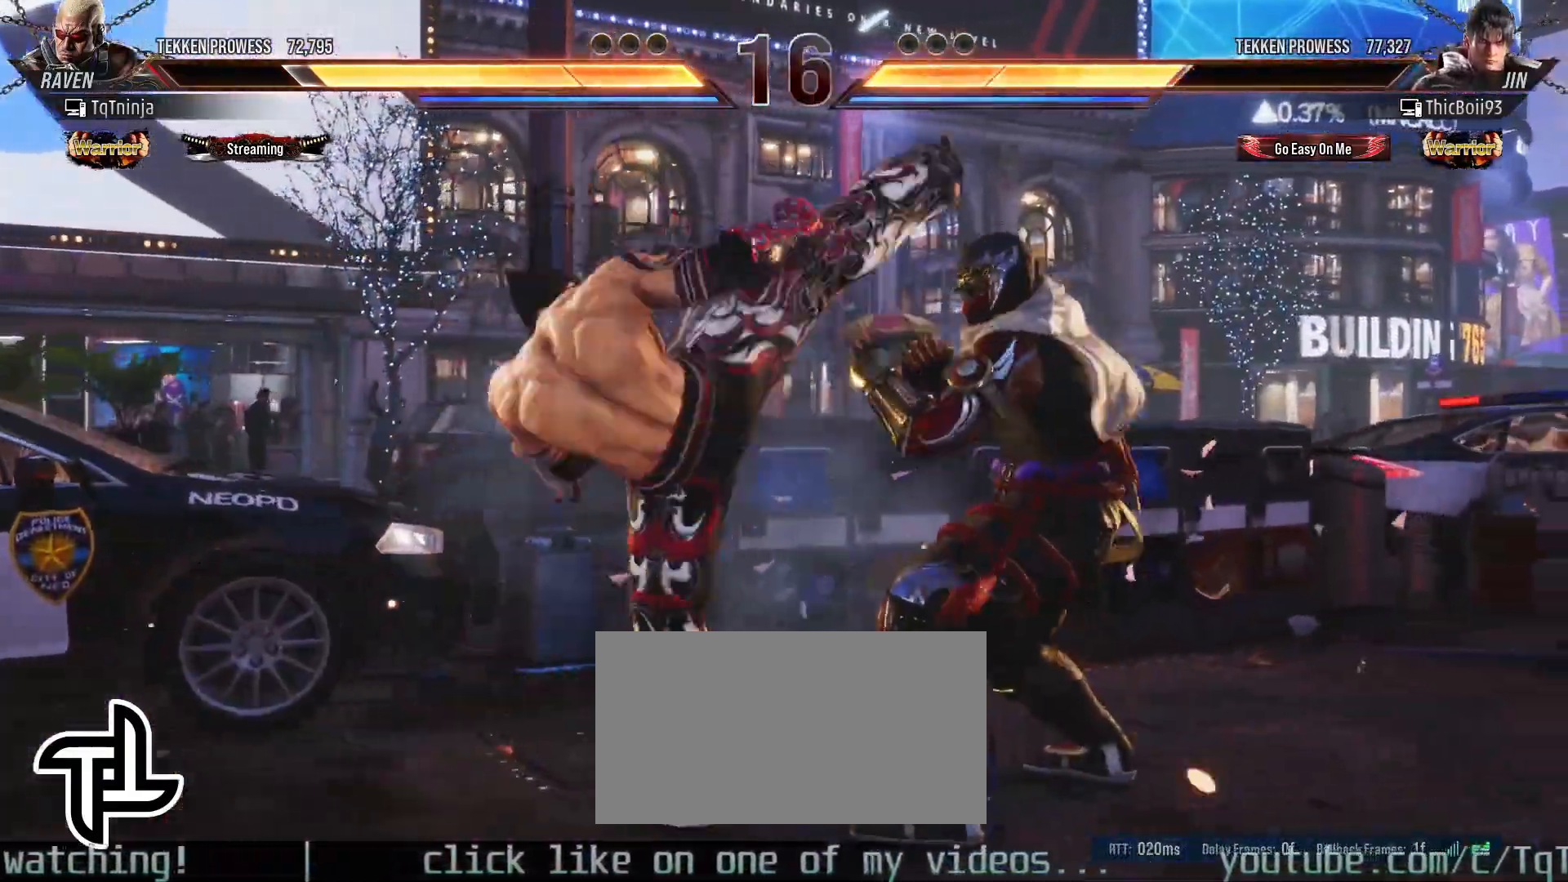
{"buttons": [], "left_stick": "center", "events": [[150, "left_stick", "center"], [383, "left_stick", "right"], [450, "left_stick", "center"]]}
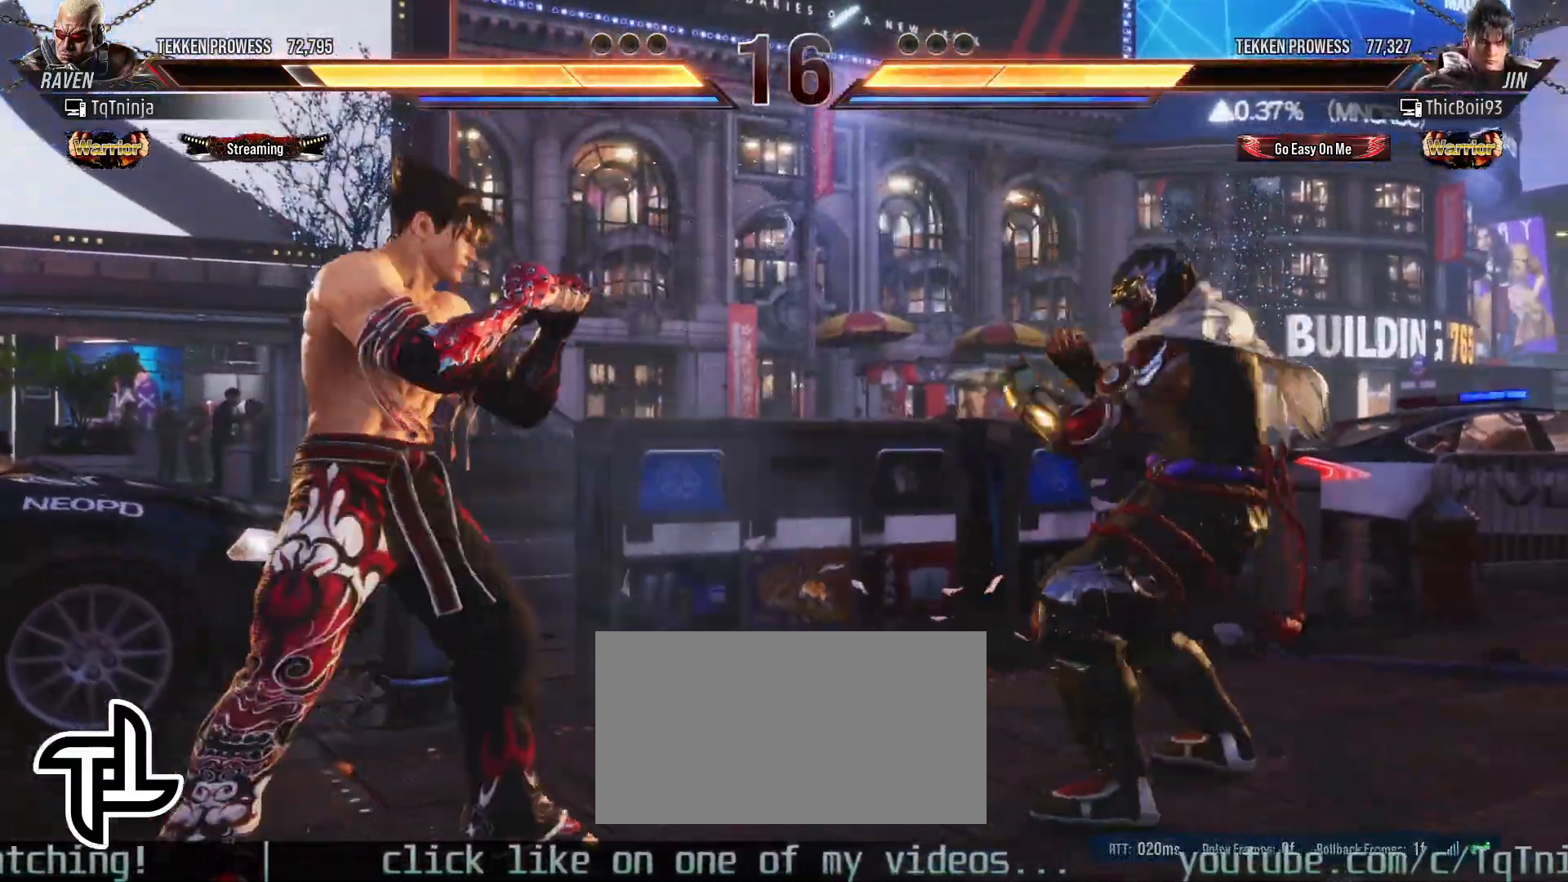
{"buttons": ["CIRCLE"], "left_stick": "center", "events": [[33, "left_stick", "right"], [283, "left_stick", "left"], [333, "left_stick", "center"], [483, "CIRCLE", "down"]]}
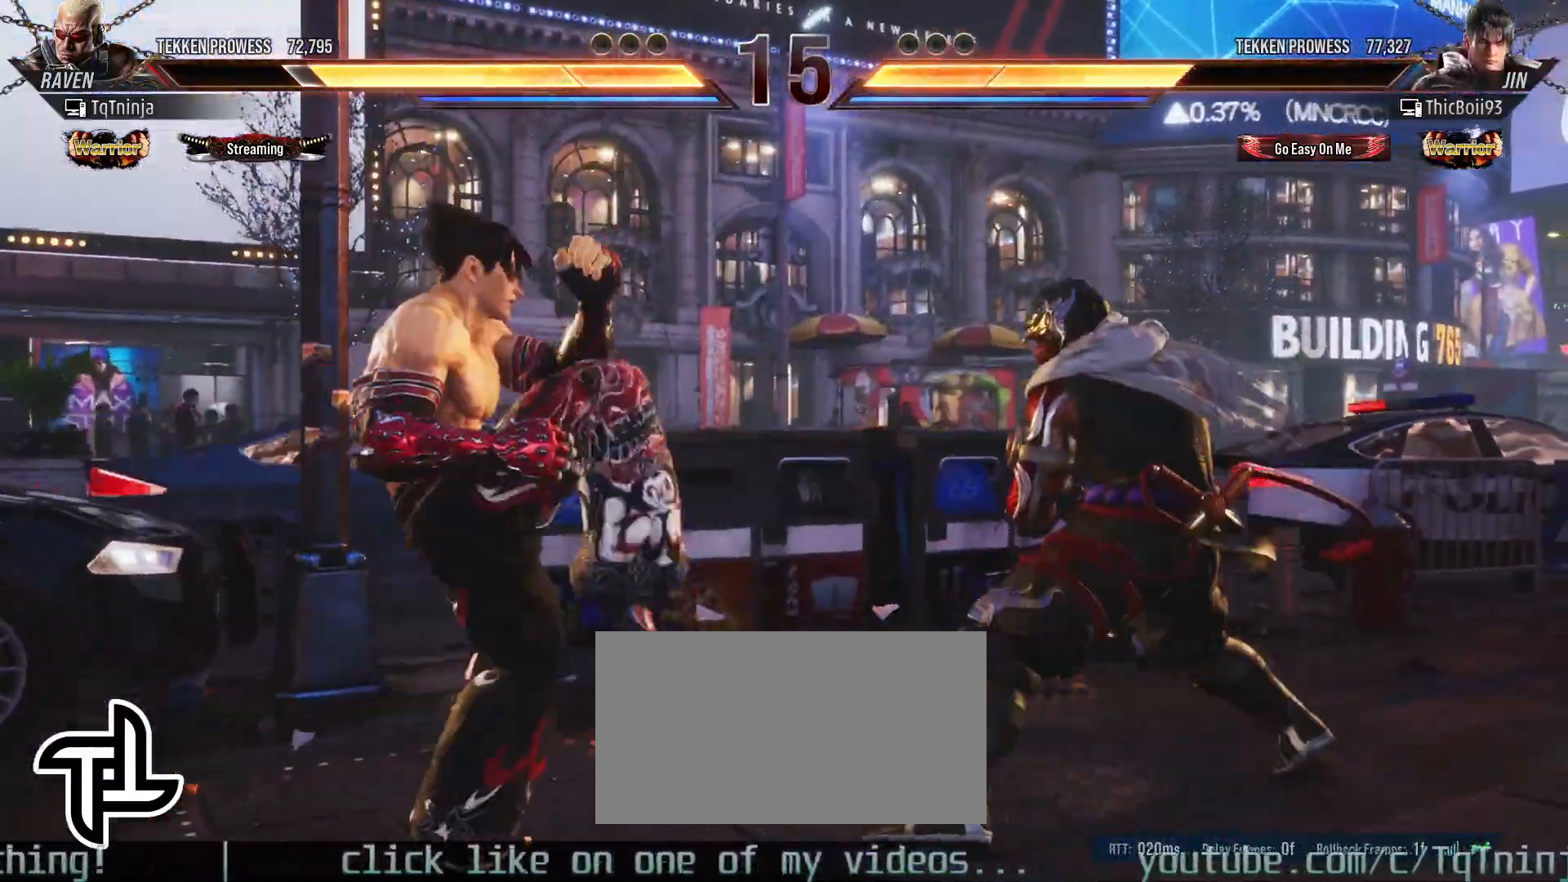
{"buttons": [], "left_stick": "center", "events": [[50, "SQUARE", "down"], [150, "SQUARE", "up"], [183, "CIRCLE", "up"]]}
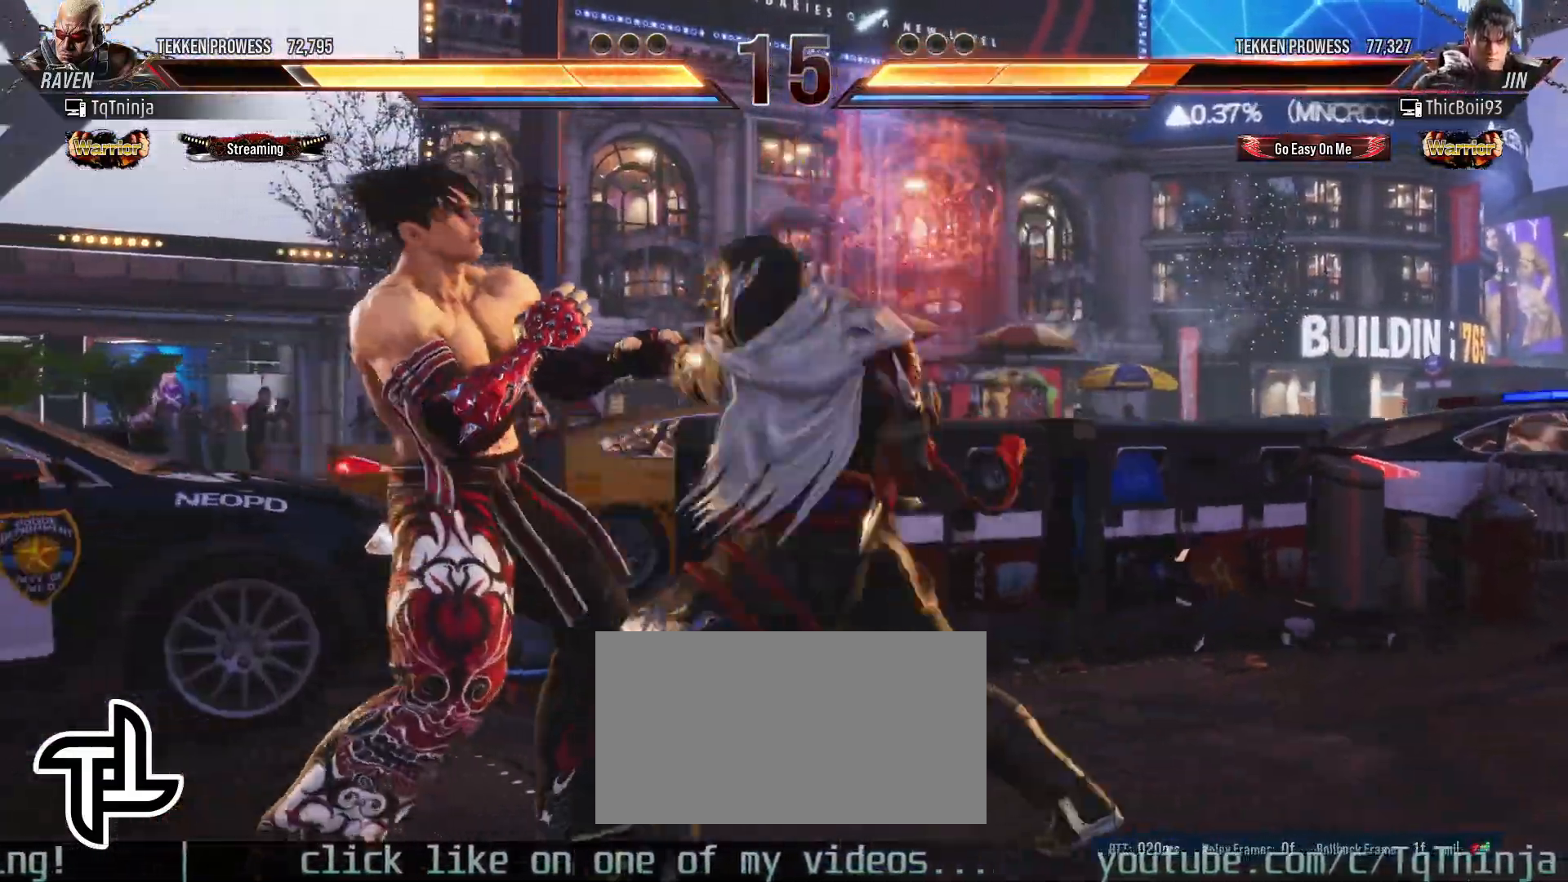
{"buttons": [], "left_stick": "center", "events": [[417, "TRIANGLE", "down"], [483, "TRIANGLE", "up"]]}
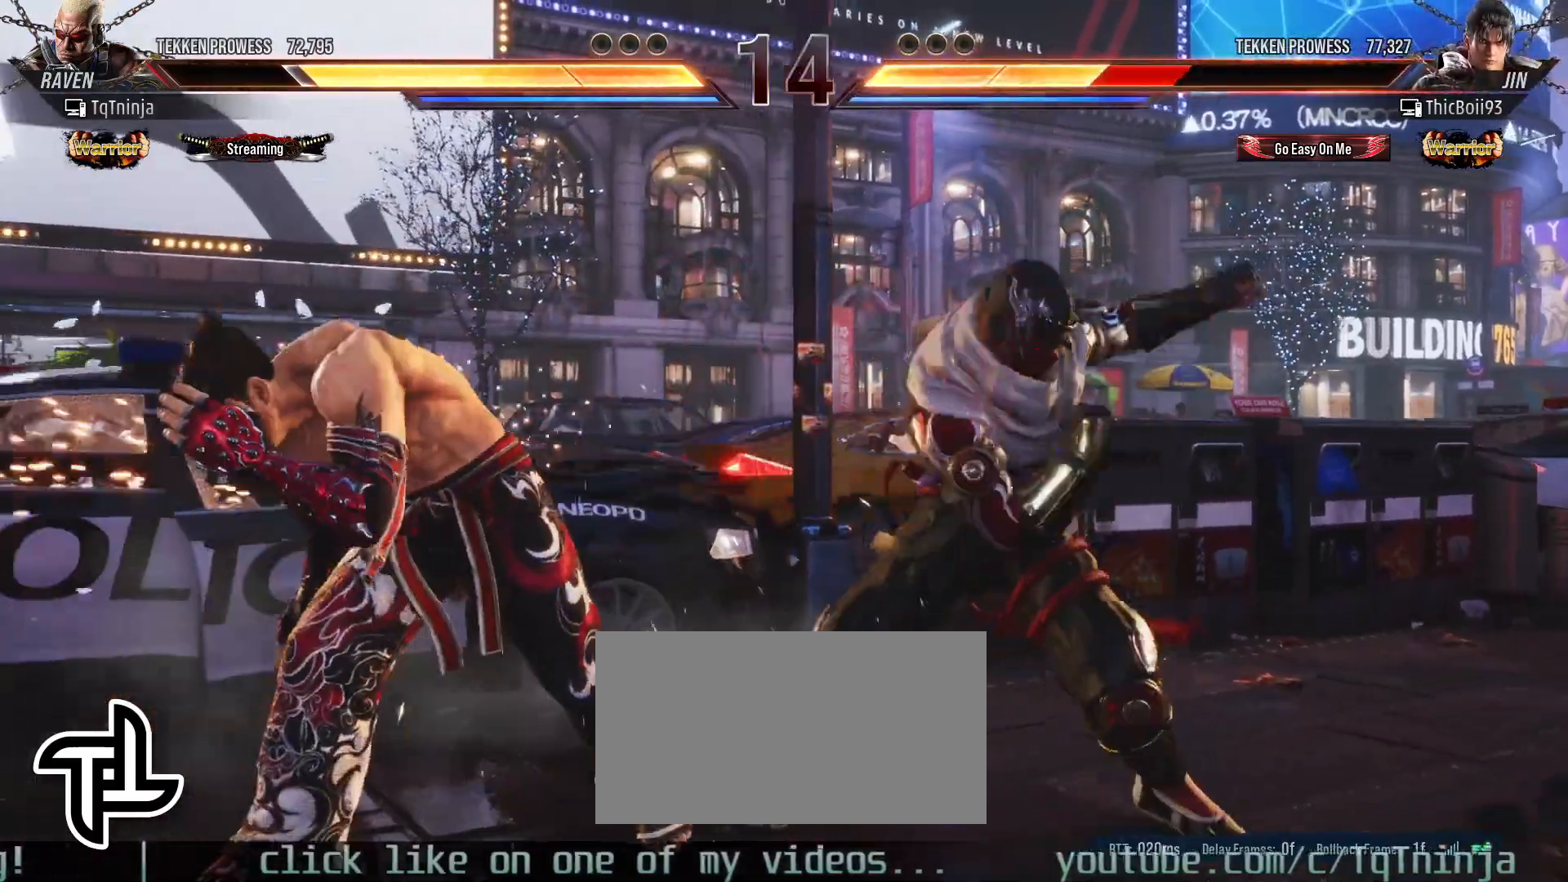
{"buttons": ["CROSS"], "left_stick": "center", "events": [[50, "CROSS", "down"], [117, "CROSS", "up"], [150, "CROSS", "down"], [217, "CROSS", "up"], [250, "CROSS", "down"], [333, "CROSS", "up"], [383, "CROSS", "down"], [450, "CROSS", "up"], [500, "CROSS", "down"]]}
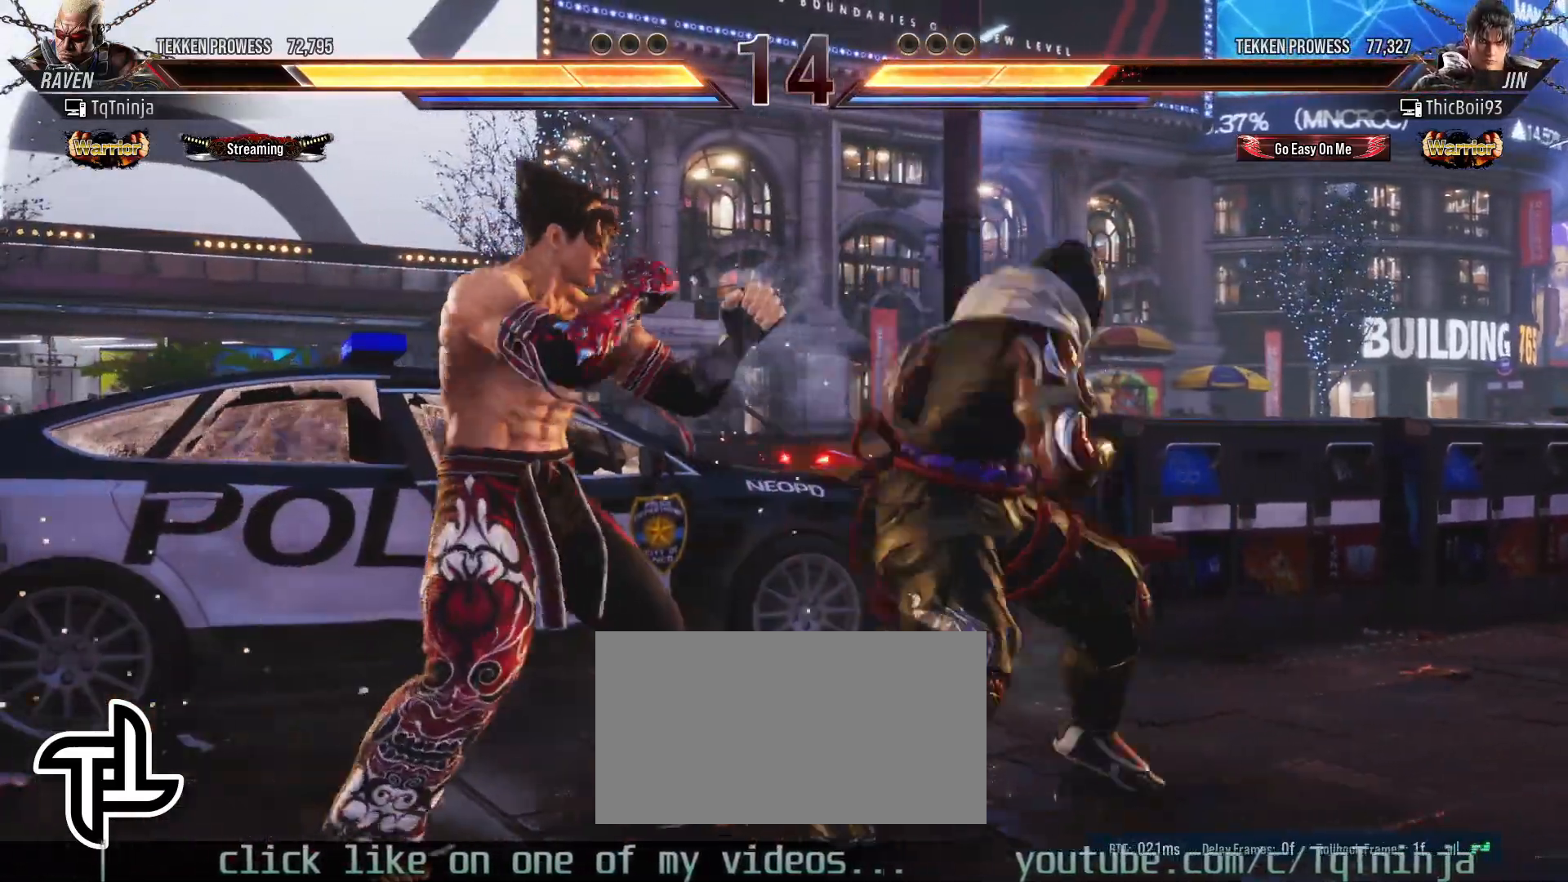
{"buttons": [], "left_stick": "right", "events": [[100, "CROSS", "up"], [133, "CROSS", "down"], [200, "CROSS", "up"], [450, "left_stick", "right"]]}
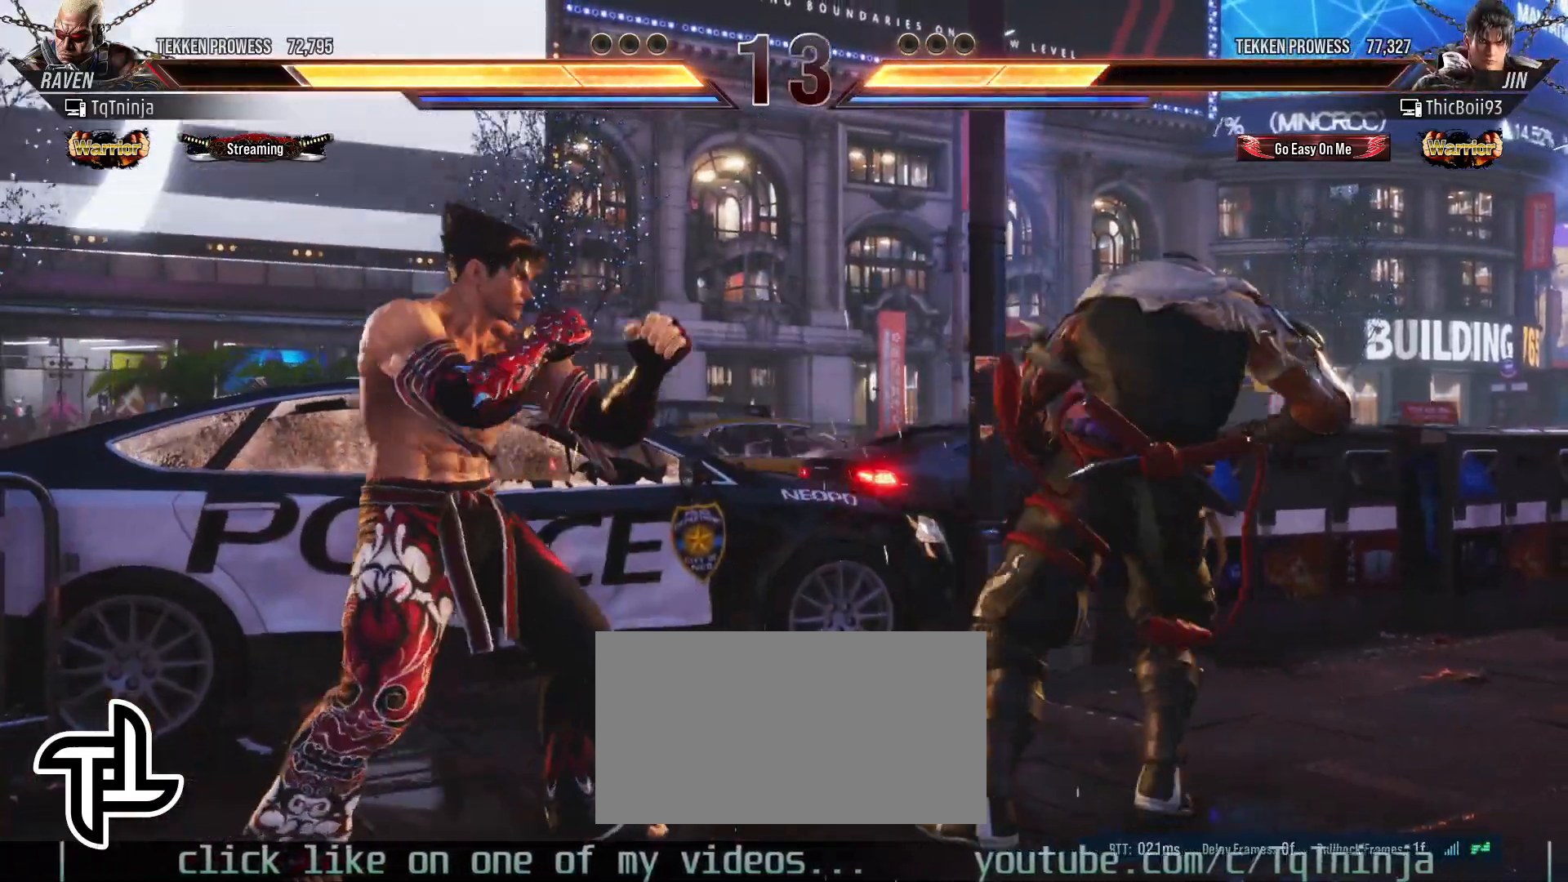
{"buttons": [], "left_stick": "right", "events": [[50, "left_stick", "center"], [100, "left_stick", "right"]]}
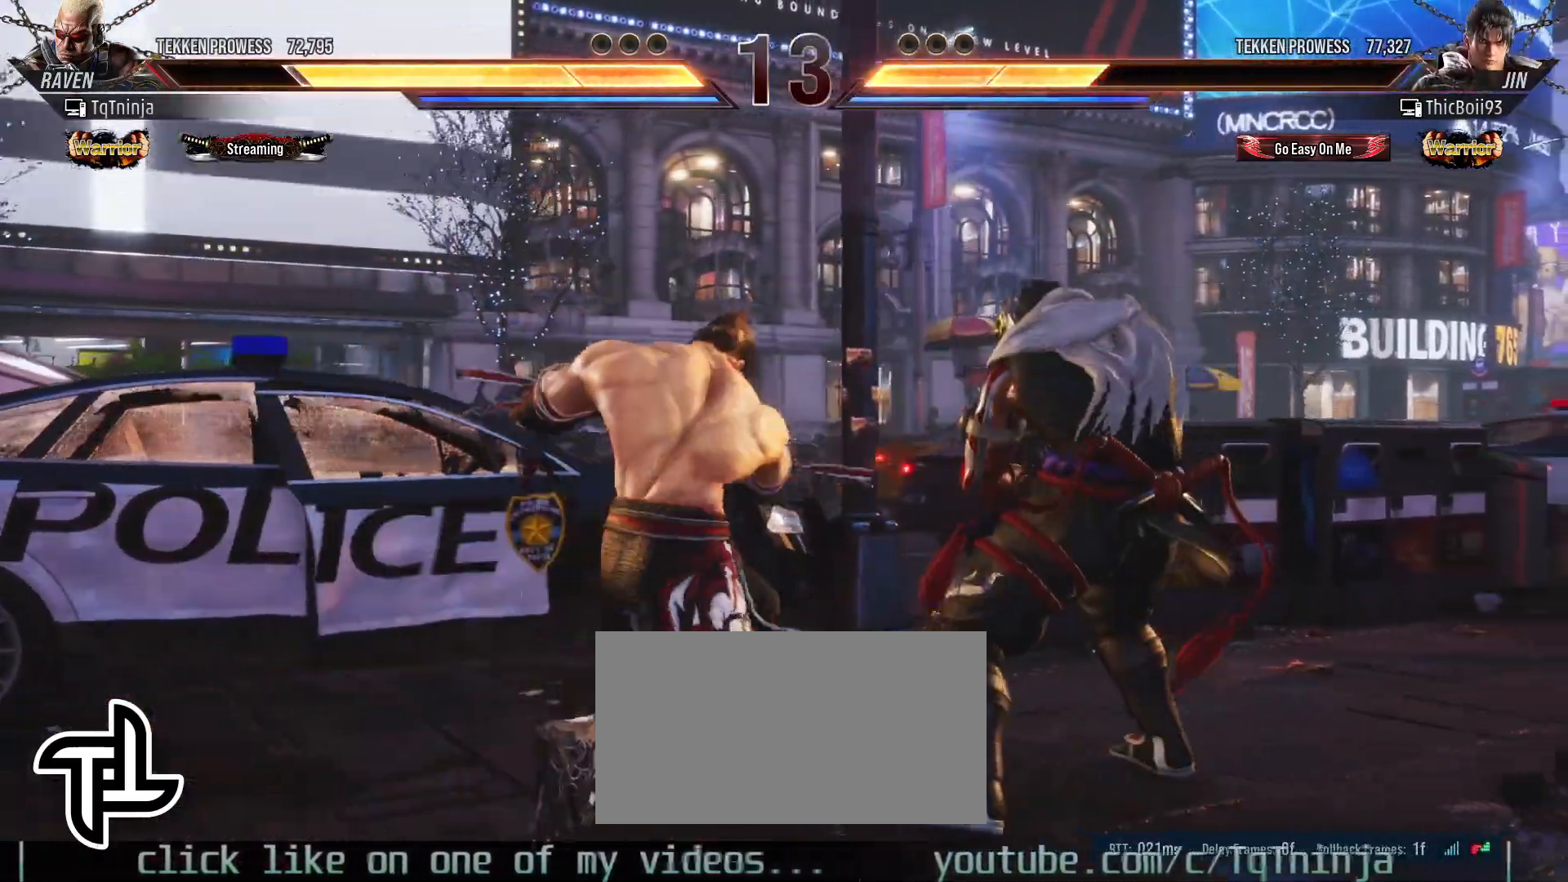
{"buttons": [], "left_stick": "right", "events": []}
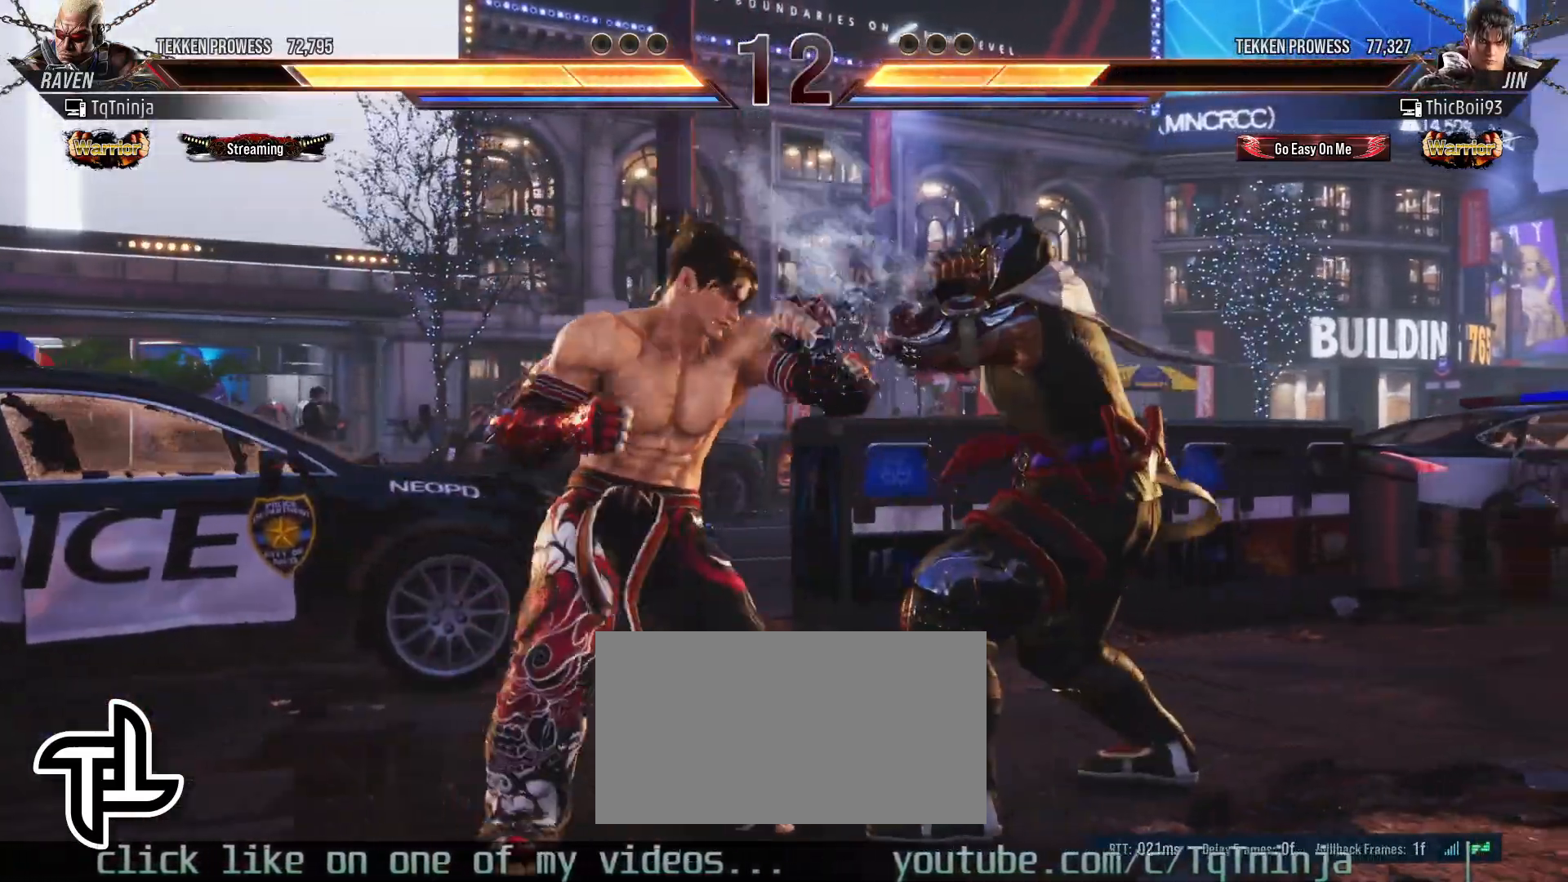
{"buttons": [], "left_stick": "center", "events": [[333, "left_stick", "center"]]}
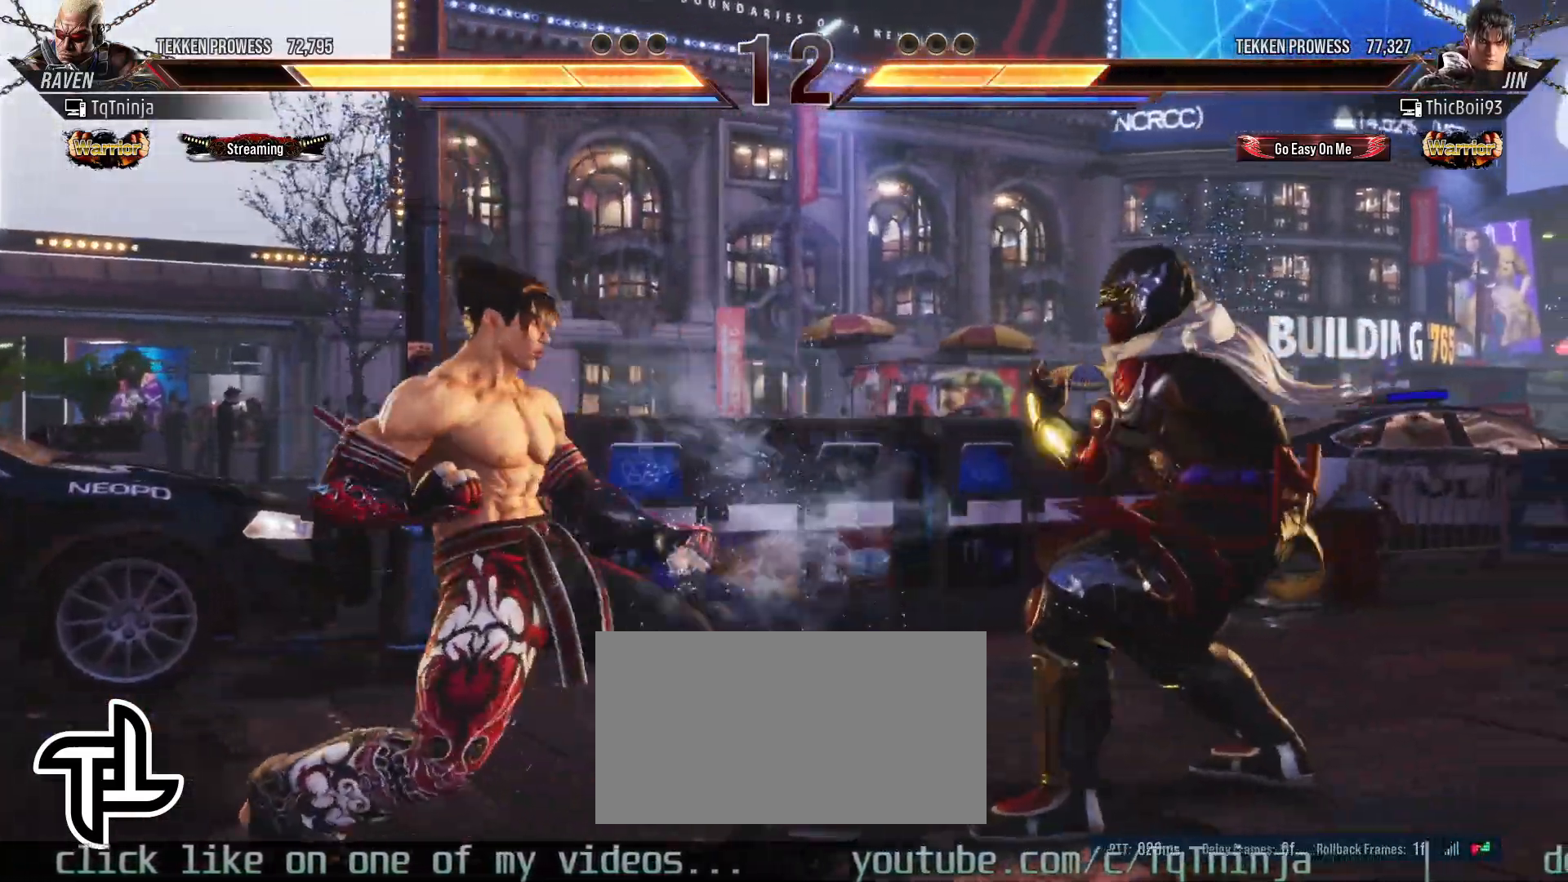
{"buttons": [], "left_stick": "center", "events": [[50, "CIRCLE", "down"], [117, "CROSS", "down"], [150, "CIRCLE", "up"], [217, "CROSS", "up"]]}
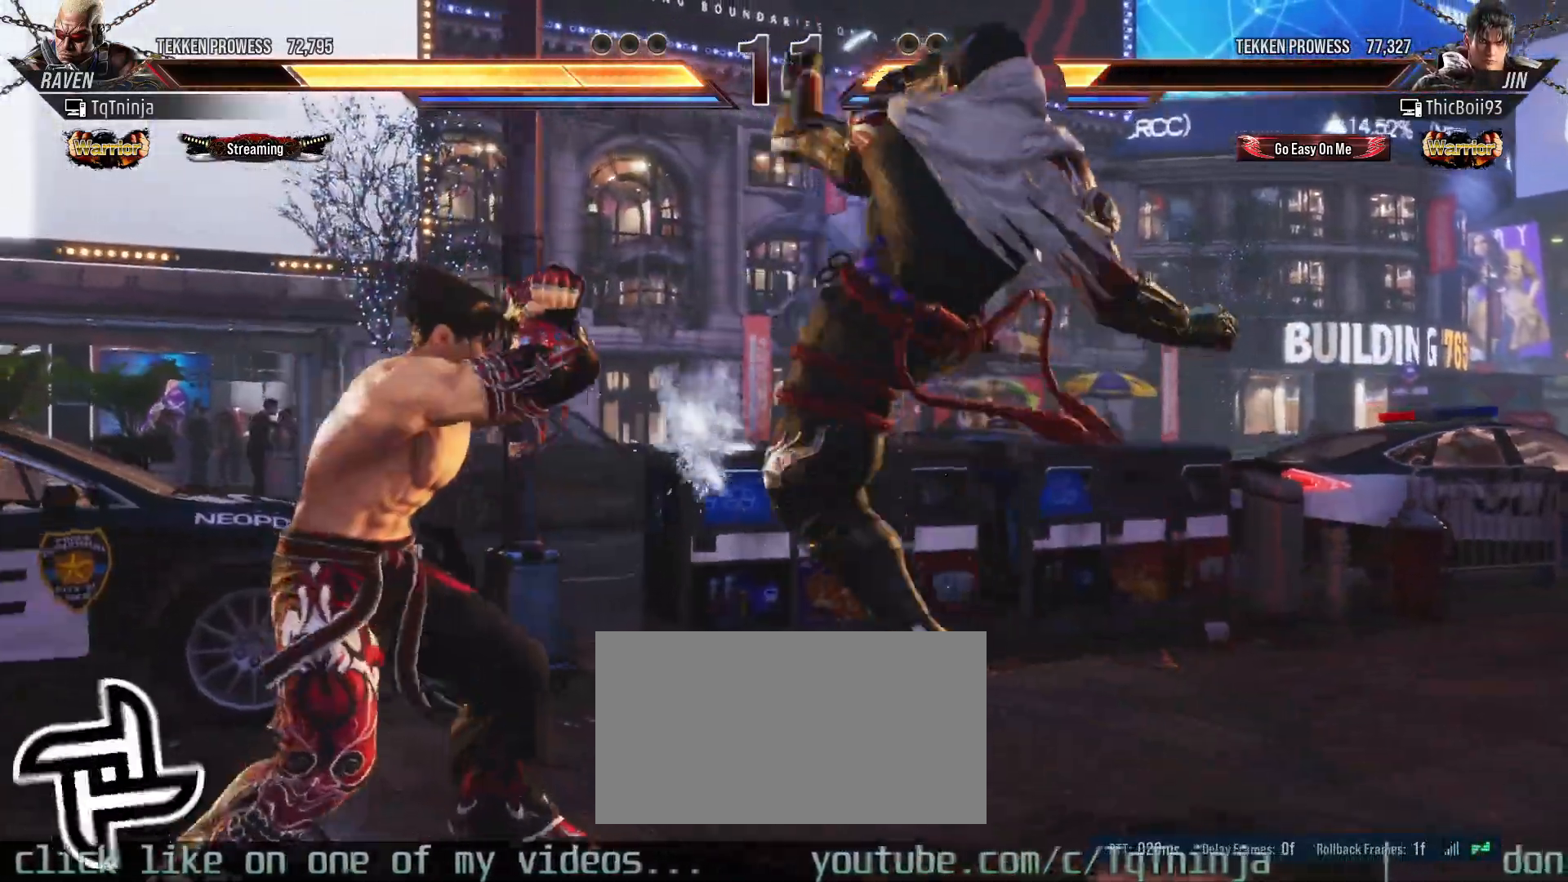
{"buttons": [], "left_stick": "center", "events": [[183, "CIRCLE", "down"], [250, "CIRCLE", "up"], [317, "CIRCLE", "down"], [350, "CIRCLE", "up"], [383, "CIRCLE", "down"], [467, "CIRCLE", "up"]]}
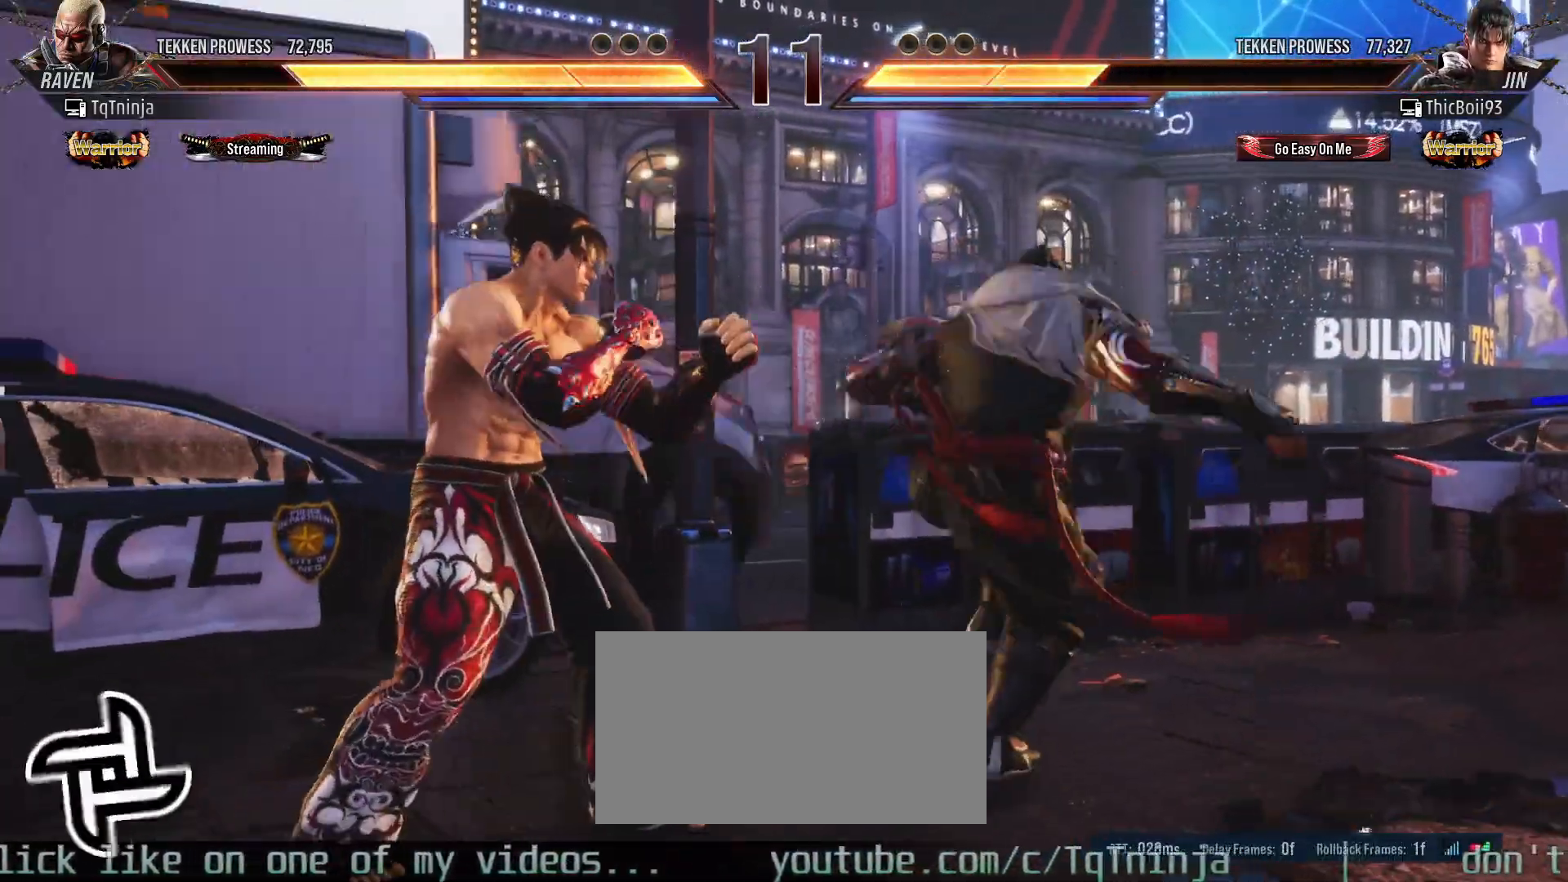
{"buttons": [], "left_stick": "center", "events": []}
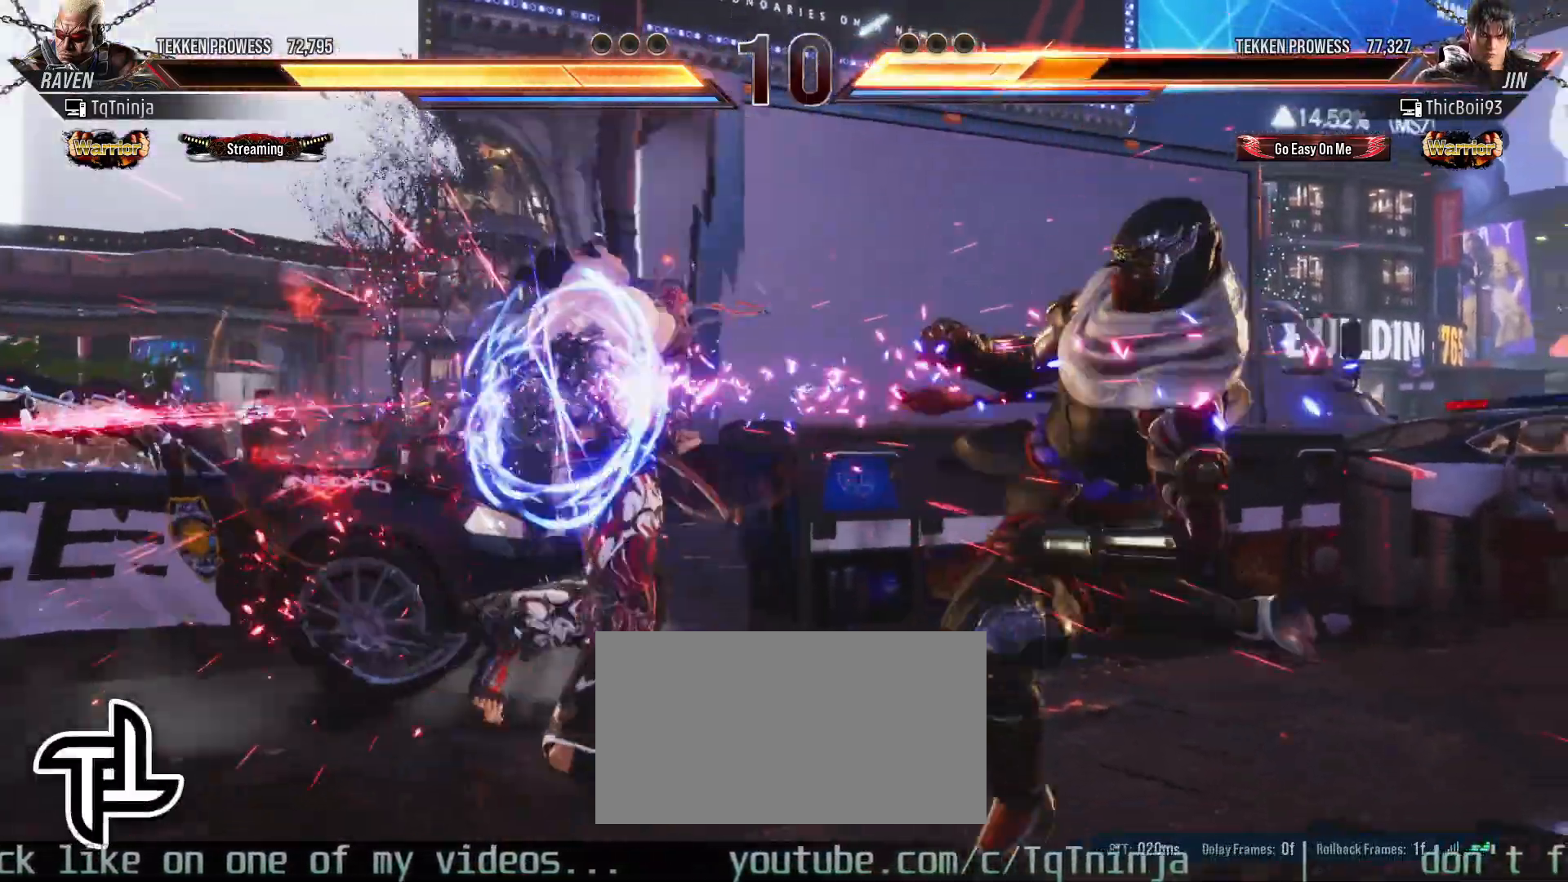
{"buttons": [], "left_stick": "center", "events": [[133, "left_stick", "left"], [217, "left_stick", "center"], [283, "left_stick", "left"], [317, "CIRCLE", "down"], [400, "CIRCLE", "up"], [433, "left_stick", "center"]]}
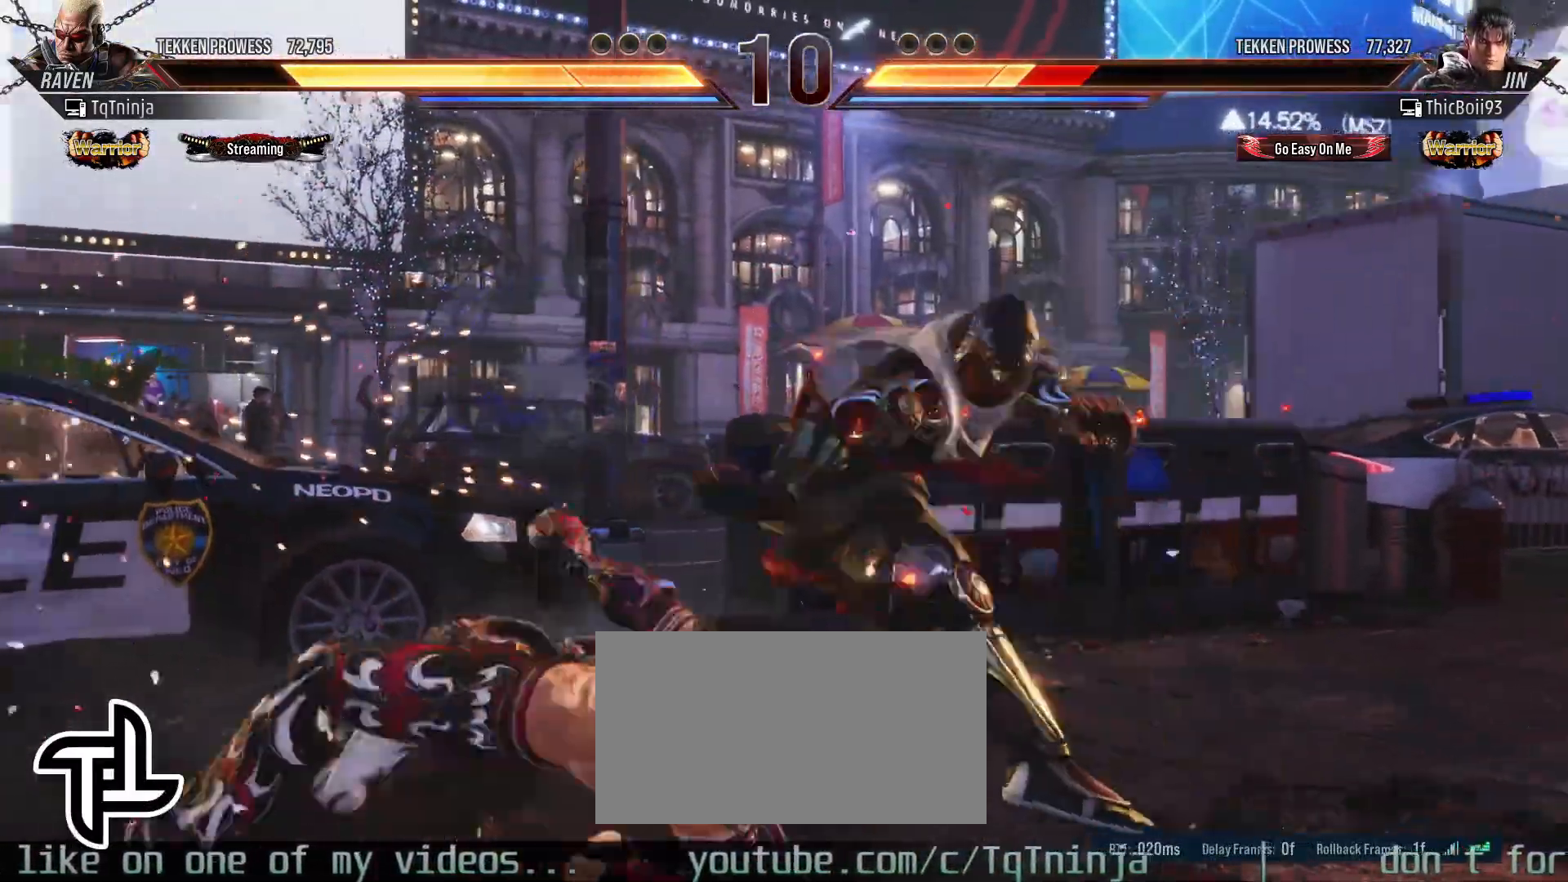
{"buttons": [], "left_stick": "center", "events": []}
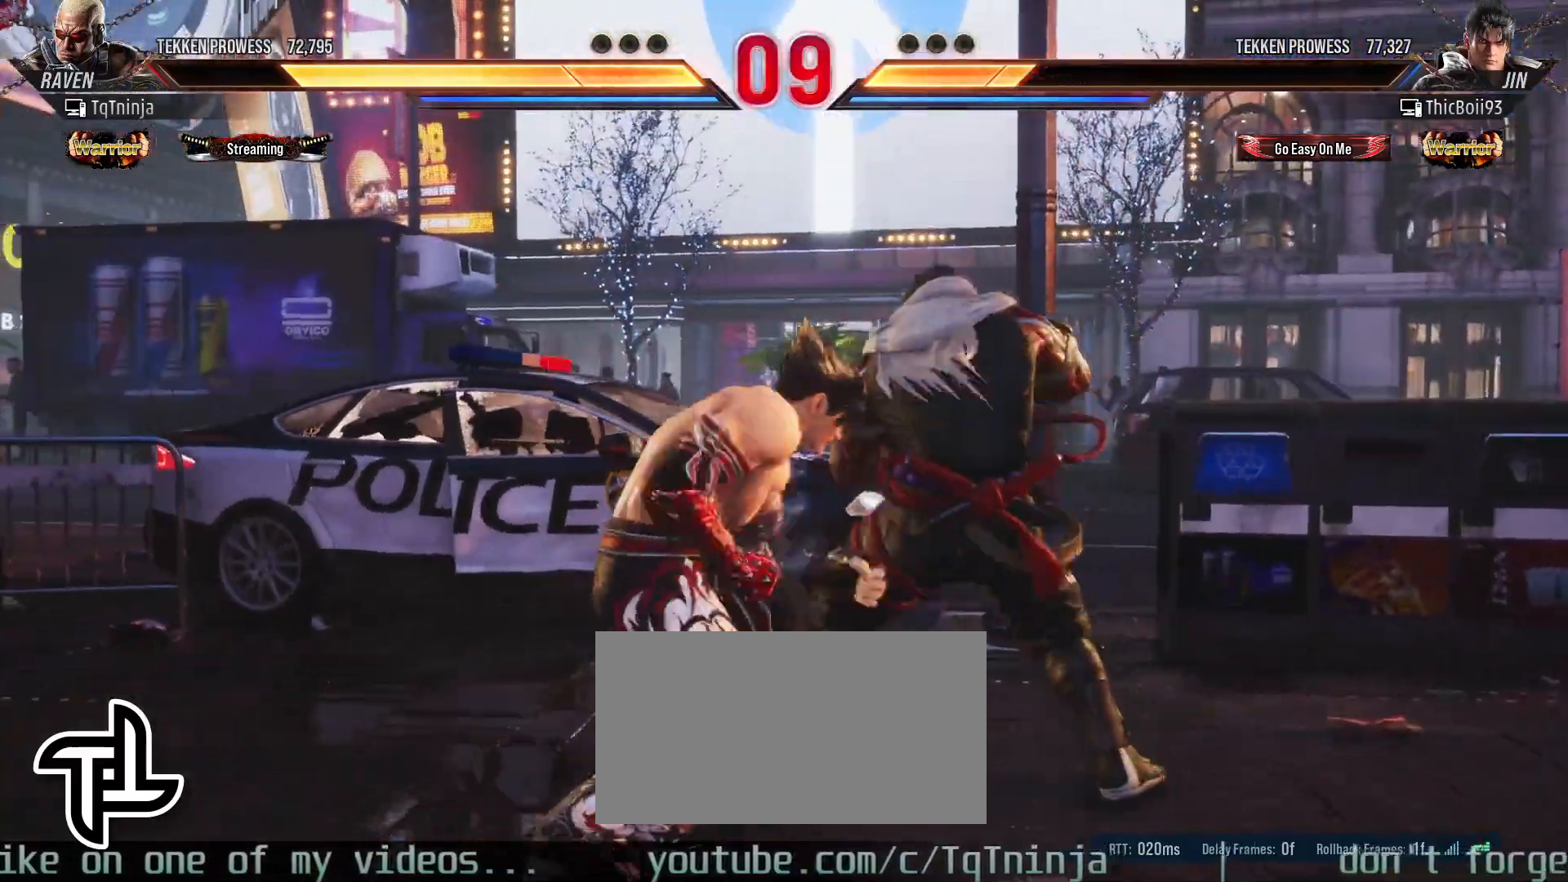
{"buttons": [], "left_stick": "right", "events": [[33, "left_stick", "right"], [83, "CIRCLE", "down"], [83, "TRIANGLE", "down"], [117, "CIRCLE", "up"], [117, "TRIANGLE", "up"]]}
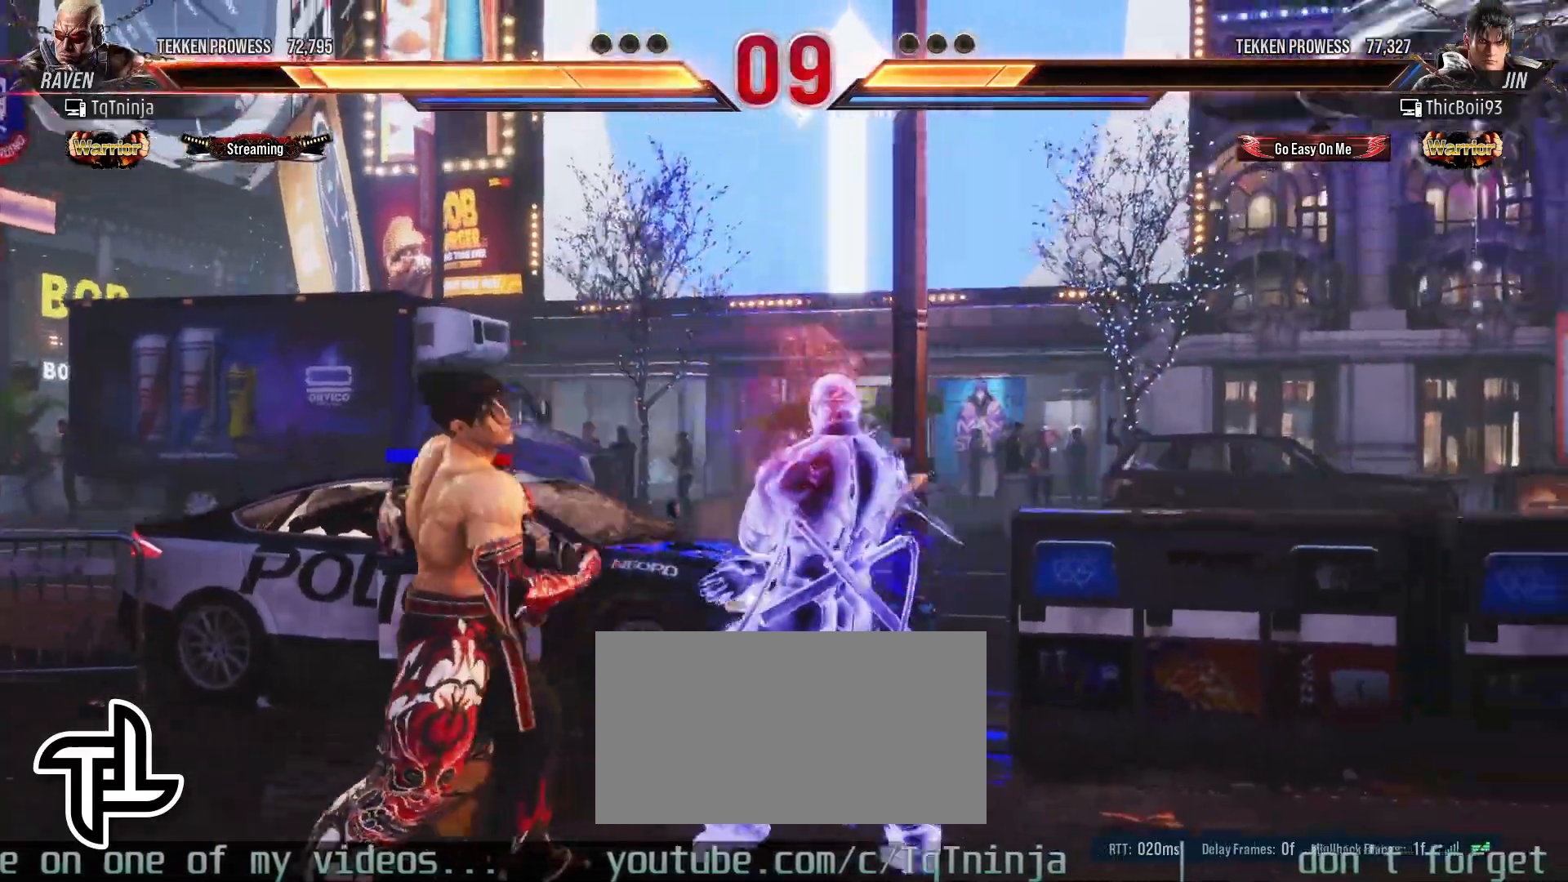
{"buttons": [], "left_stick": "right", "events": [[50, "left_stick", "center"], [467, "left_stick", "right"]]}
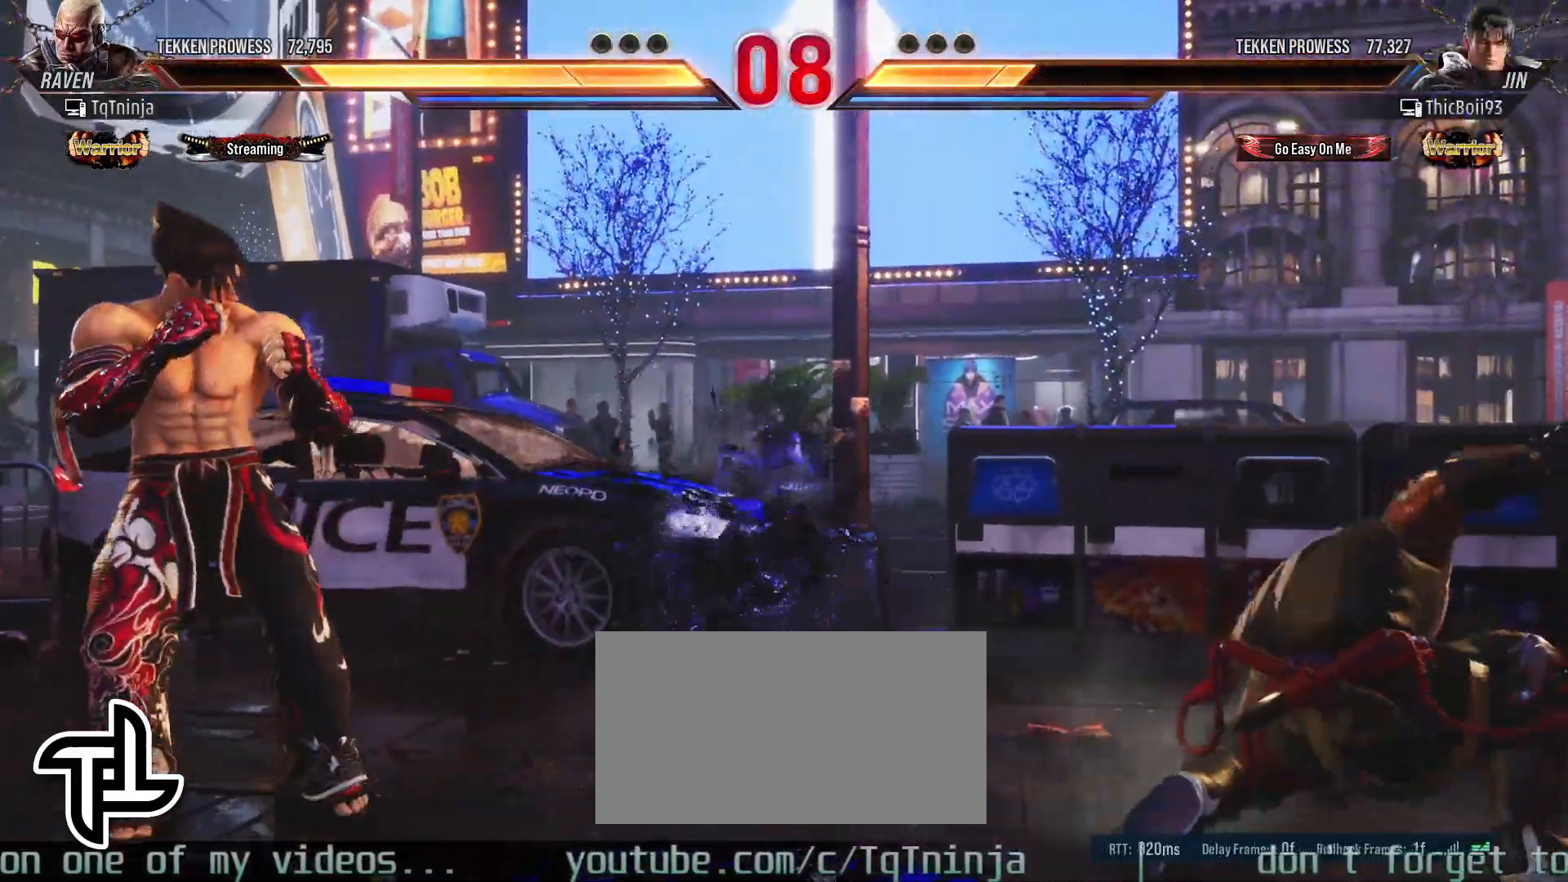
{"buttons": [], "left_stick": "down", "events": [[33, "left_stick", "center"], [100, "left_stick", "right"], [383, "left_stick", "center"], [450, "left_stick", "down"]]}
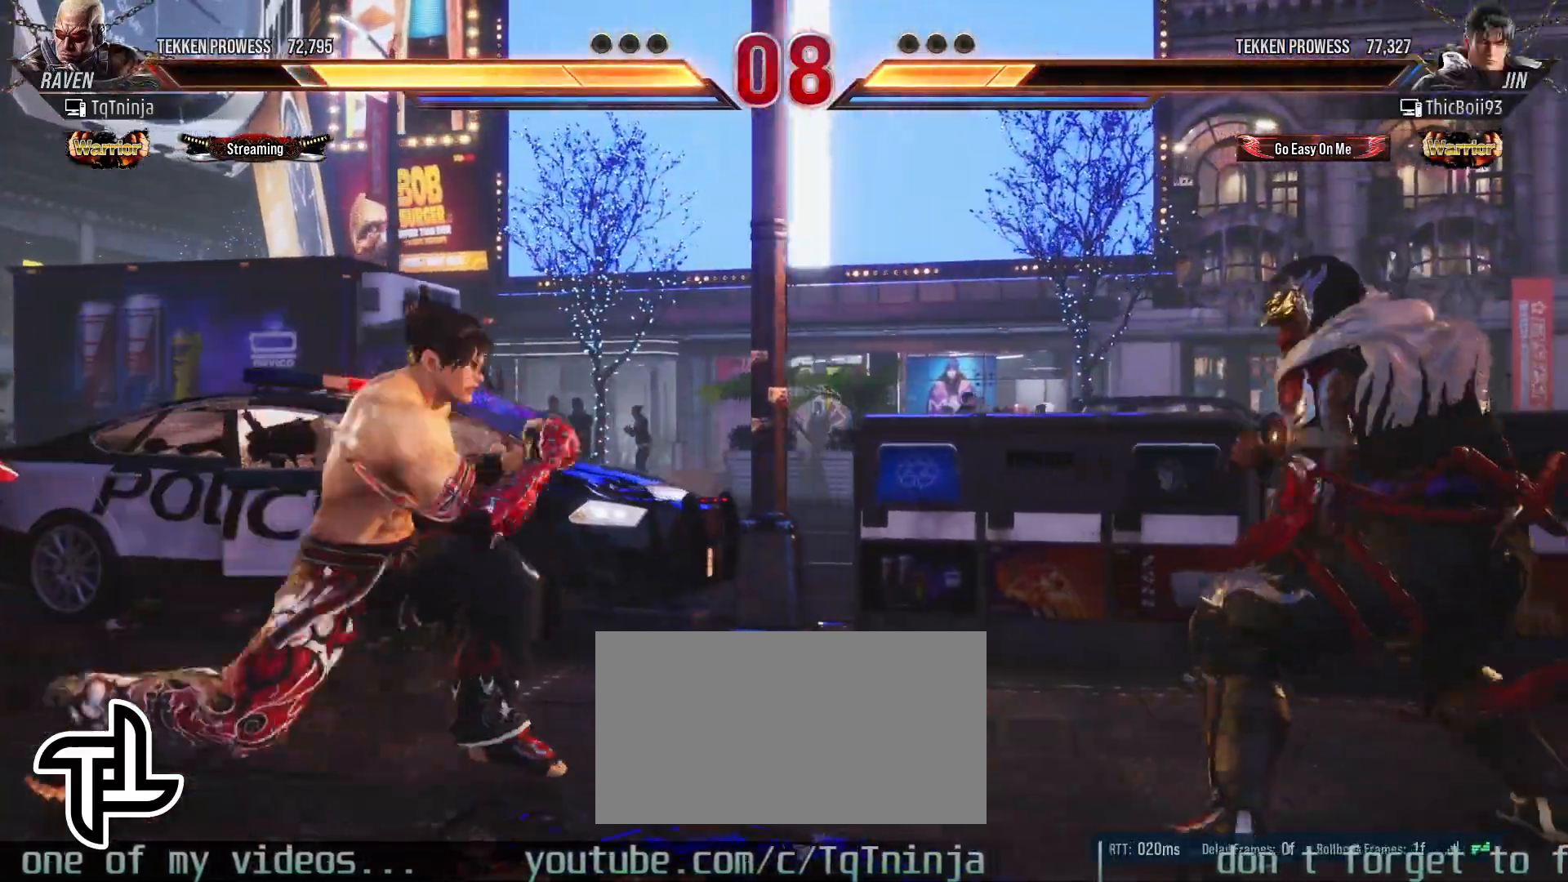
{"buttons": ["TRIANGLE"], "left_stick": "down-left", "events": [[50, "left_stick", "center"], [117, "left_stick", "right"], [167, "left_stick", "center"], [233, "left_stick", "right"], [467, "left_stick", "down-left"], [483, "TRIANGLE", "down"]]}
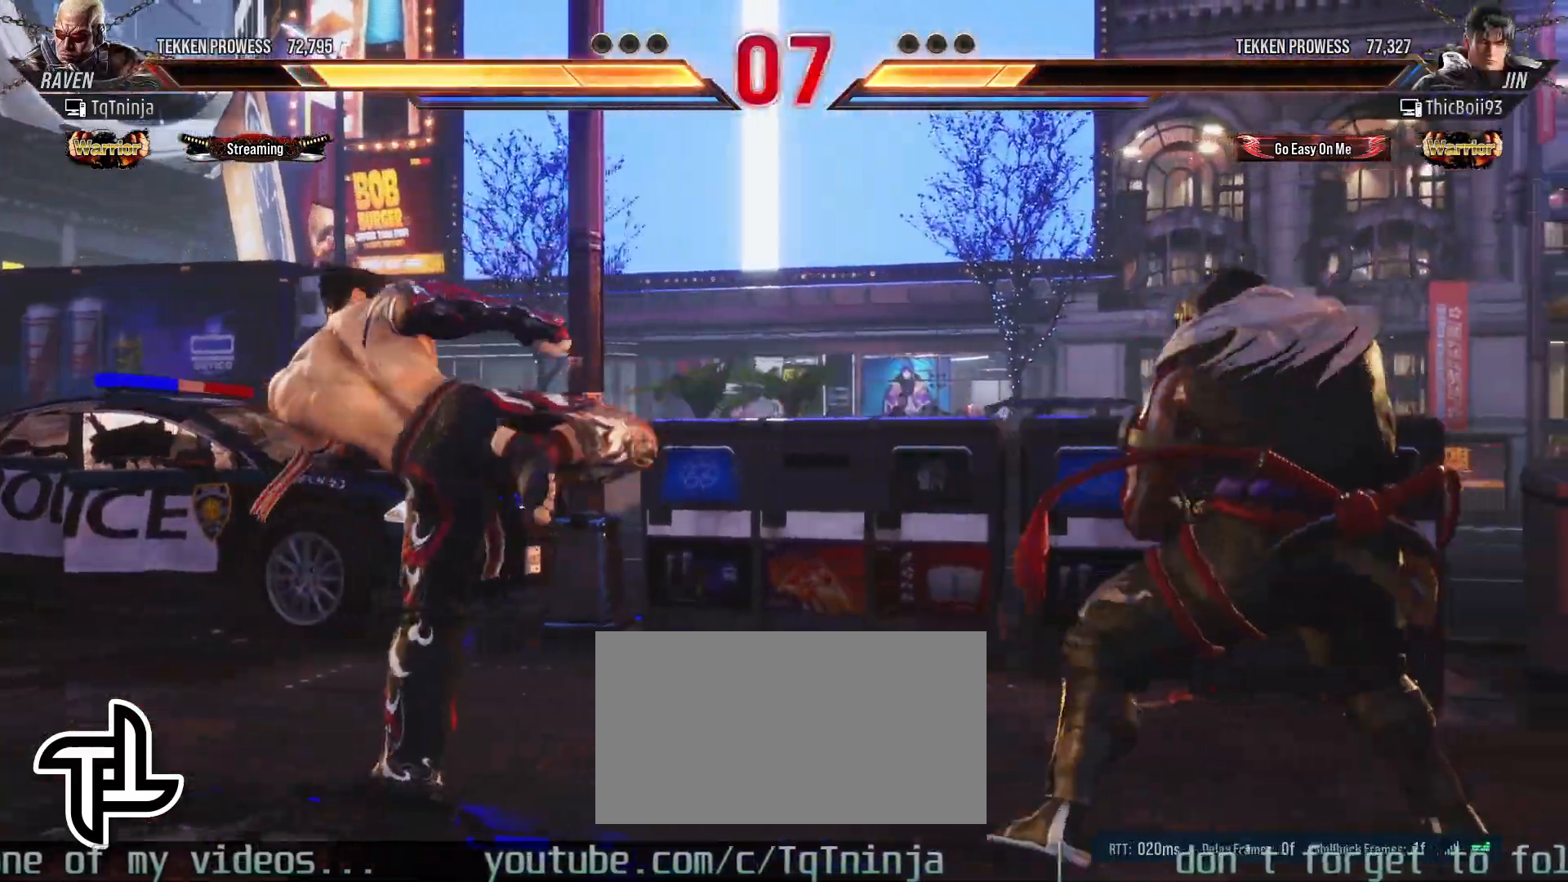
{"buttons": [], "left_stick": "center", "events": [[83, "TRIANGLE", "up"], [200, "left_stick", "center"], [250, "CROSS", "down"], [333, "CROSS", "up"], [417, "CROSS", "down"], [483, "CROSS", "up"]]}
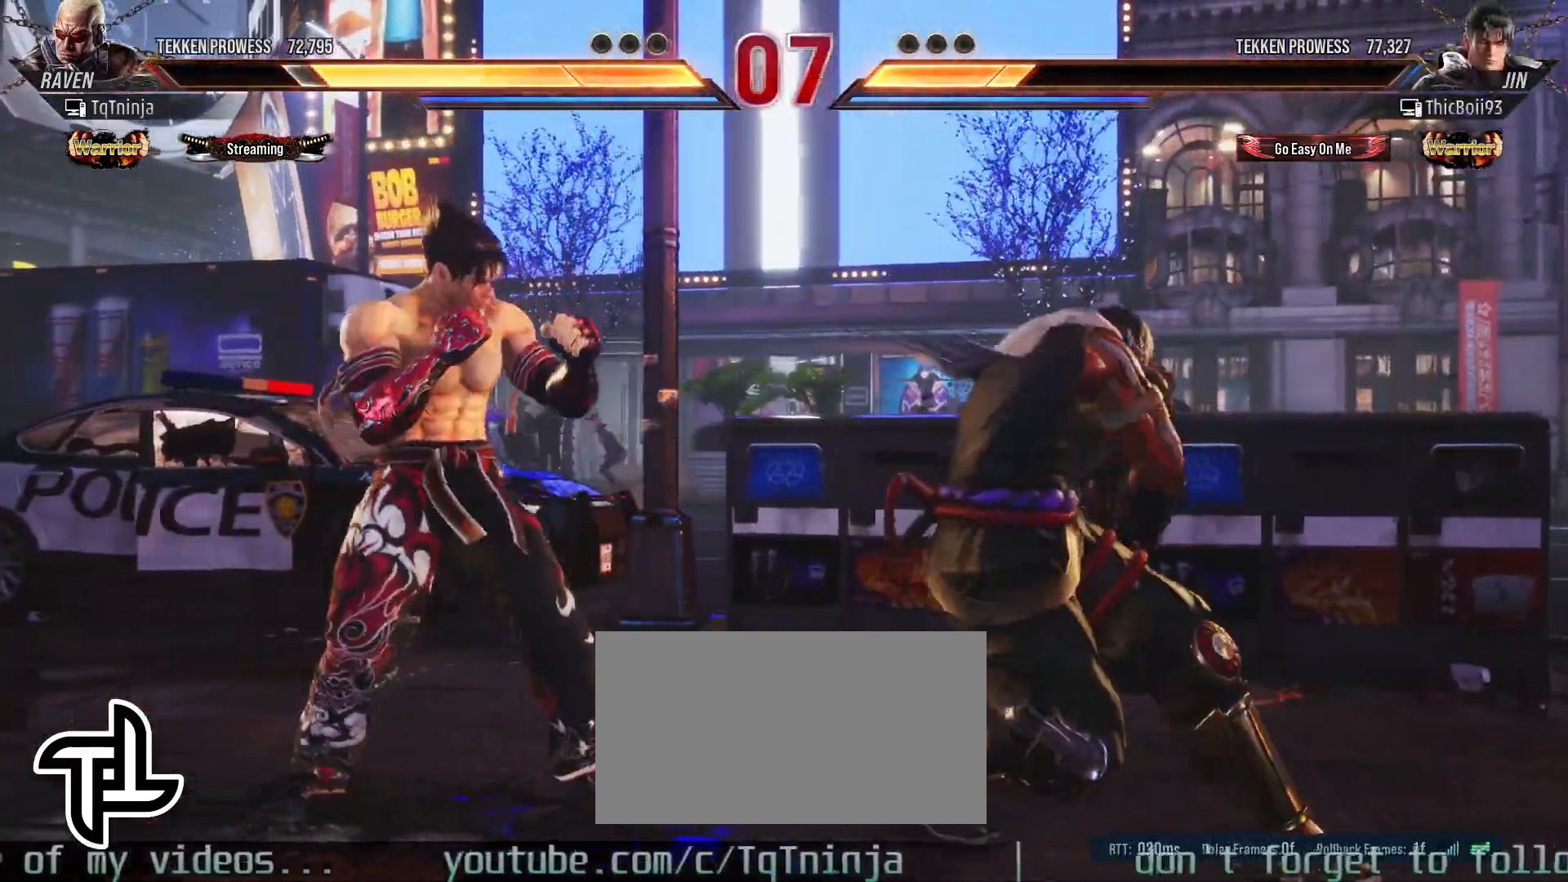
{"buttons": [], "left_stick": "center", "events": [[50, "CROSS", "down"], [117, "CROSS", "up"], [150, "CROSS", "down"], [250, "CROSS", "up"]]}
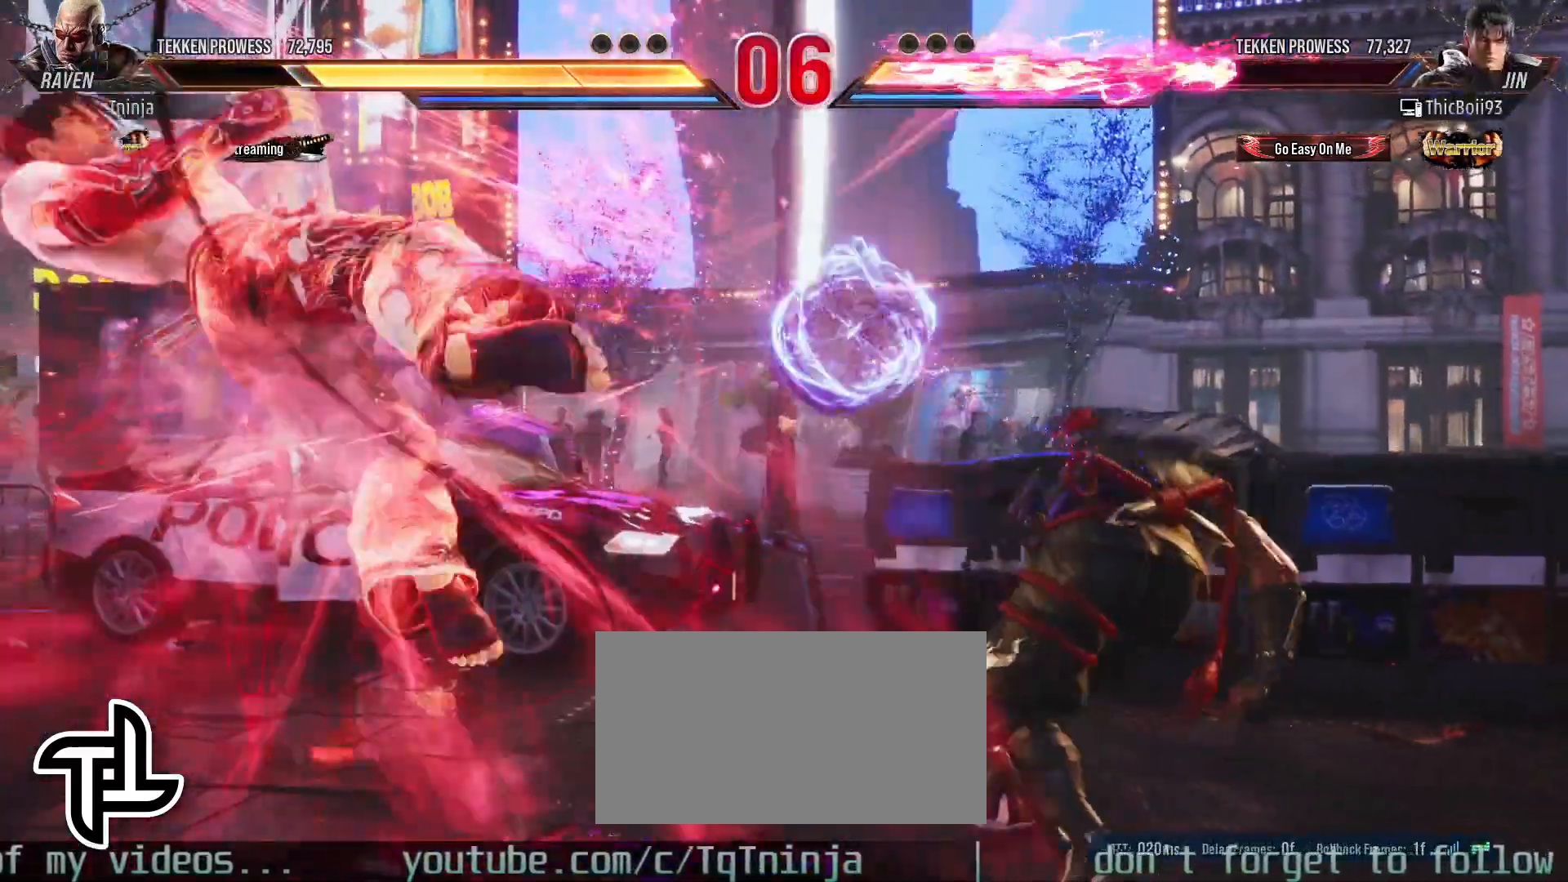
{"buttons": [], "left_stick": "center", "events": [[67, "left_stick", "right"], [167, "left_stick", "center"], [383, "left_stick", "right"], [483, "left_stick", "center"]]}
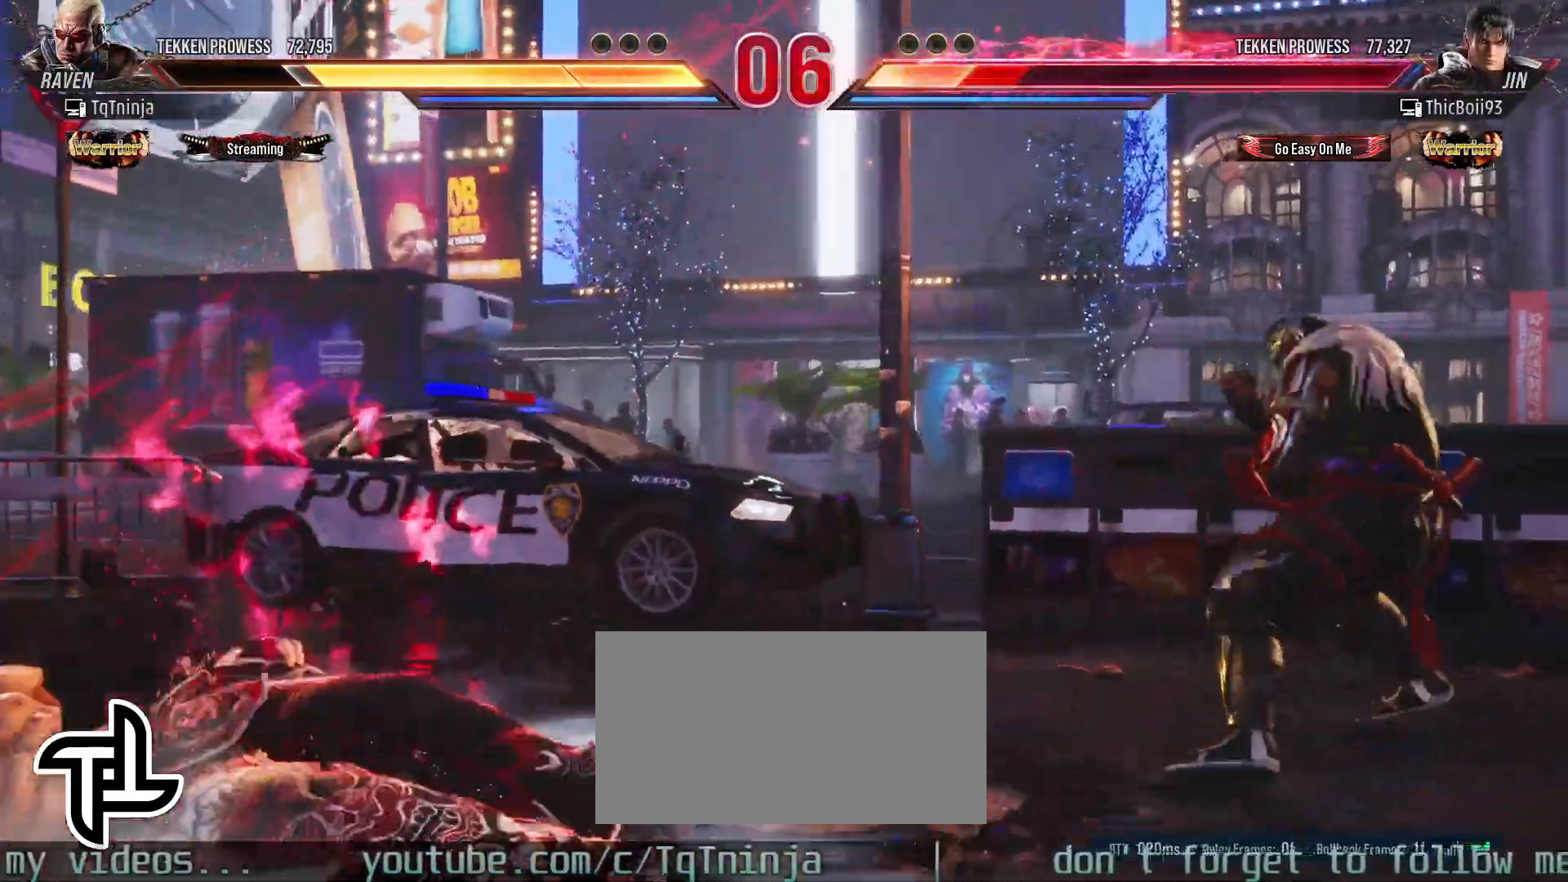
{"buttons": [], "left_stick": "center", "events": [[167, "CIRCLE", "down"], [167, "CROSS", "down"], [283, "CROSS", "up"], [300, "CIRCLE", "up"]]}
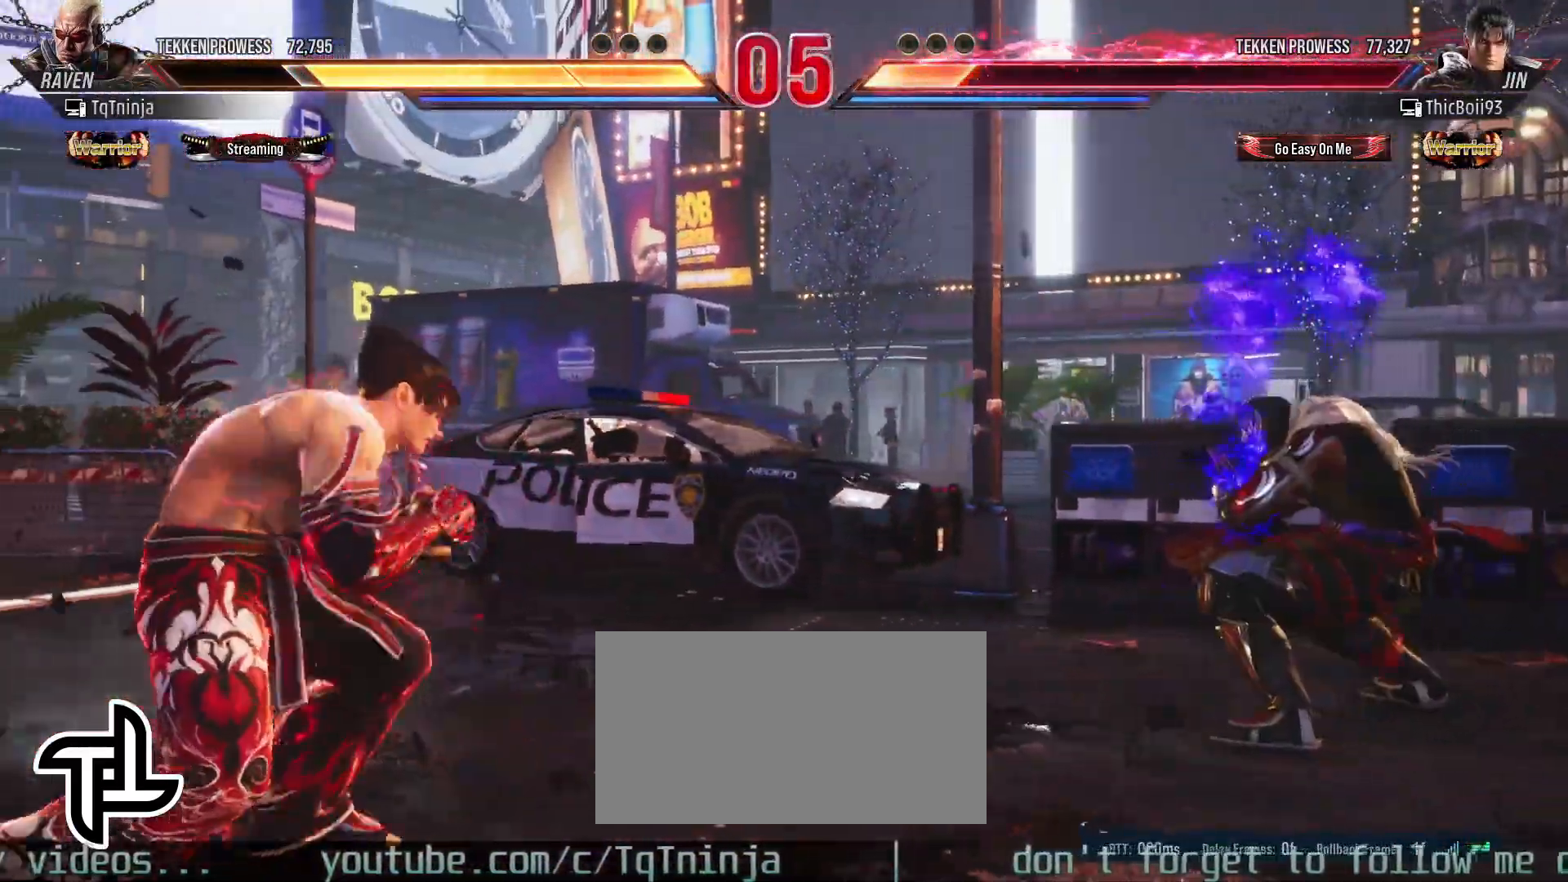
{"buttons": [], "left_stick": "center", "events": [[133, "TRIANGLE", "down"], [200, "TRIANGLE", "up"]]}